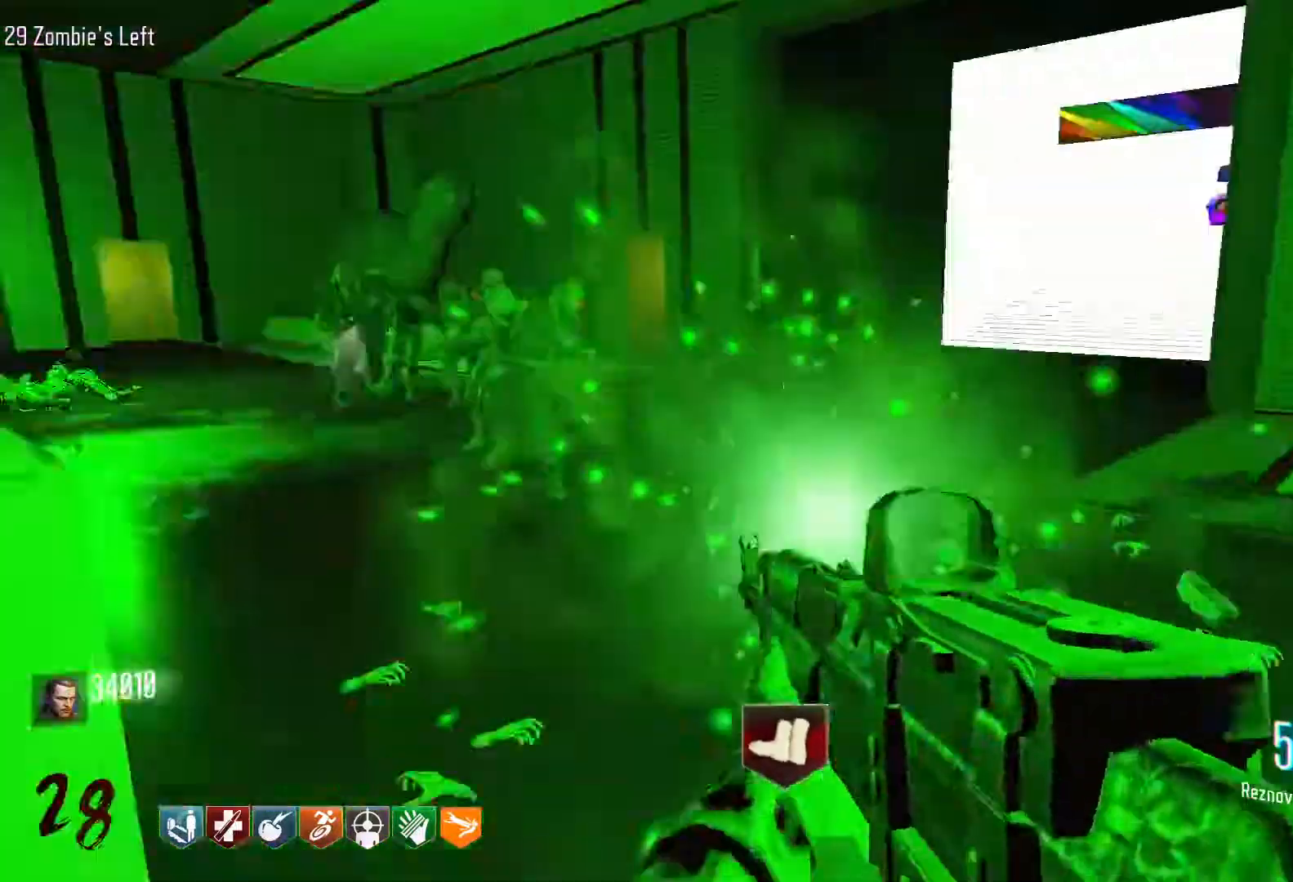
Gameplay with keyboard and mouse; each line is a JSON object with the keys and mouse buttons held at the frame after it. "events" lists presses ("down") and releases ("up") of "1", "2", "3", "4", "5", "a", "alt", "c", "caps_lock", "ctrl", "d", "e", "f", "g", "q", "r", "s", "shift", "space", "t", "tab", "v", "w", "x", "z", "mouse_left", "mouse_wheel" and "mouse_right" between this image and that frame as [ms after this image, input, new state], when the widget could be followed in between. "mouse_left", "mouse_wheel", "mouse_right" = the "left", "wheel", "right" buttons of the "mouse" list. No other keys are recorded. "wheel" means that the mouse wheel is clicked or scrolled. Not read: mouse_move.
{"keys": [], "mouse": ["left"], "events": [[33, "d", "up"], [183, "mouse_right", "down"], [183, "s", "up"], [316, "mouse_right", "up"], [500, "mouse_left", "down"]]}
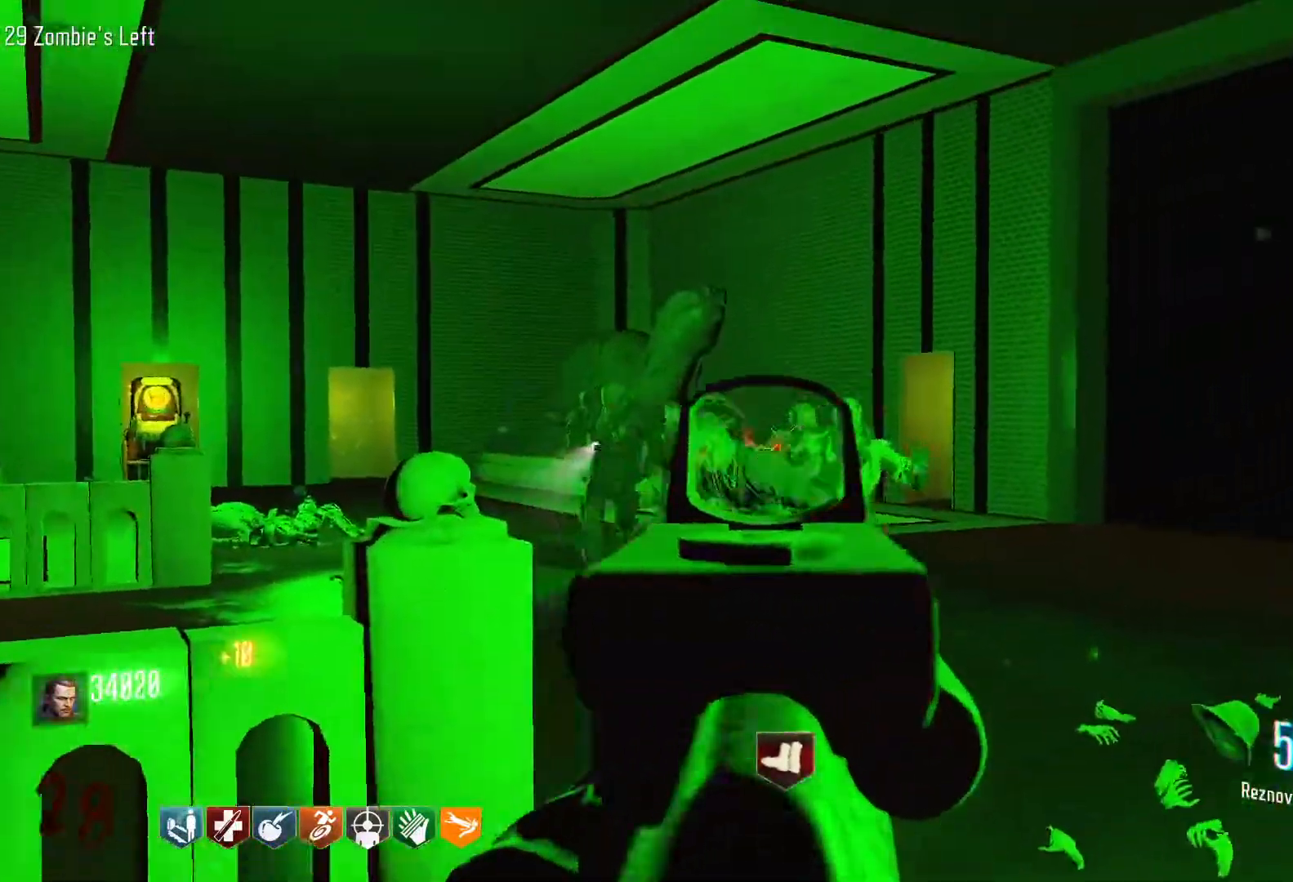
{"keys": ["s"], "mouse": ["left"], "events": [[50, "d", "down"], [333, "s", "down"], [383, "d", "up"]]}
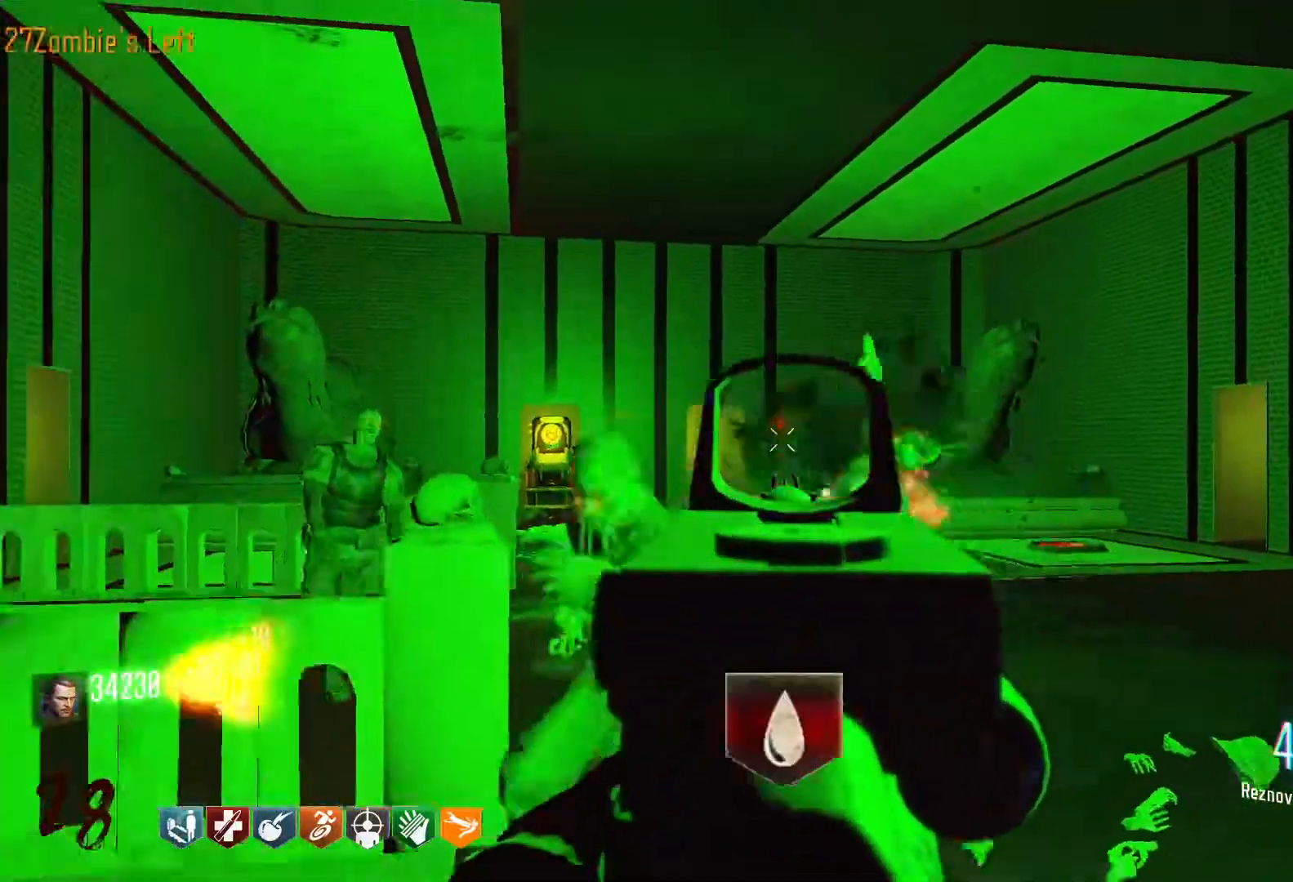
{"keys": ["s"], "mouse": ["left"], "events": [[250, "a", "down"], [400, "a", "up"]]}
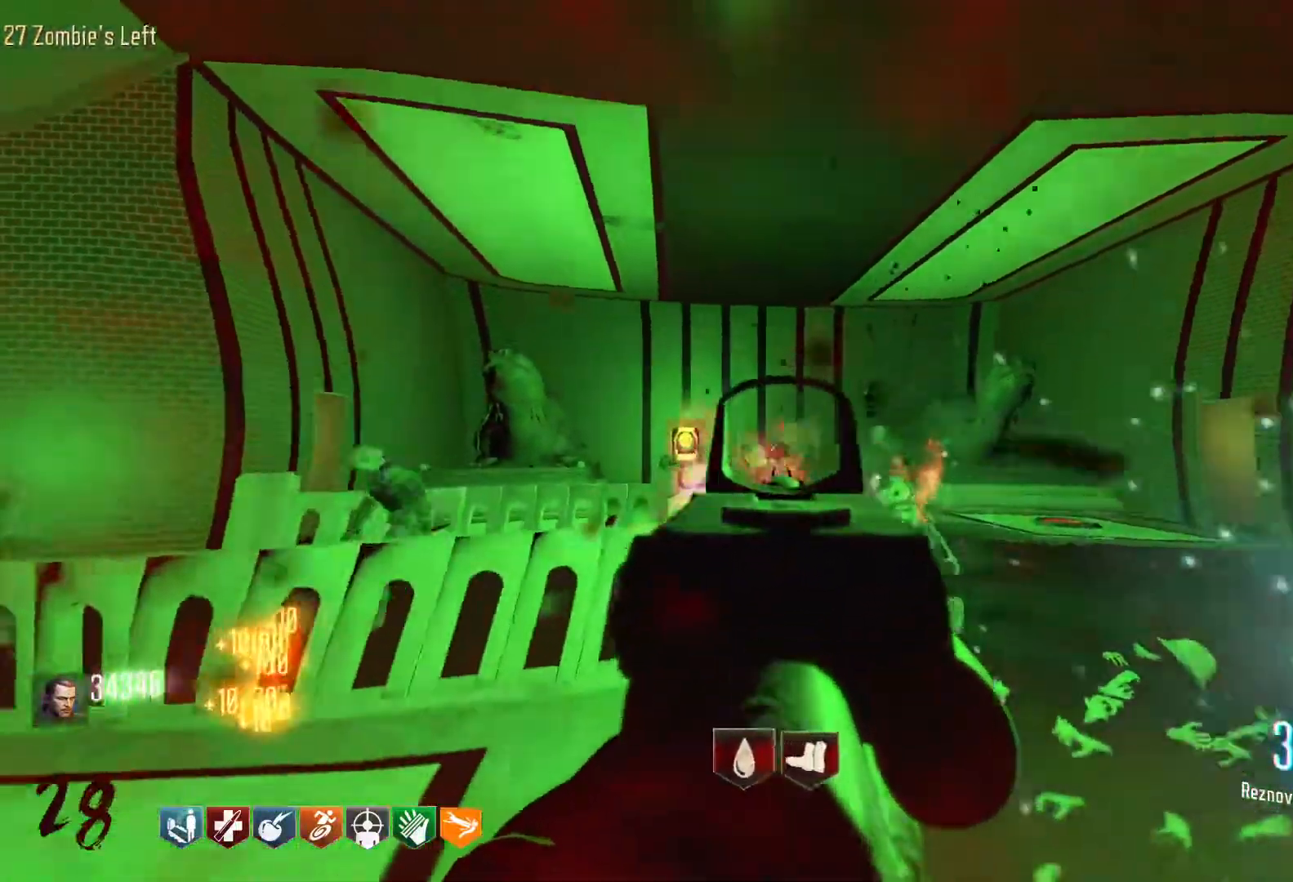
{"keys": [], "mouse": ["left"], "events": [[216, "s", "up"]]}
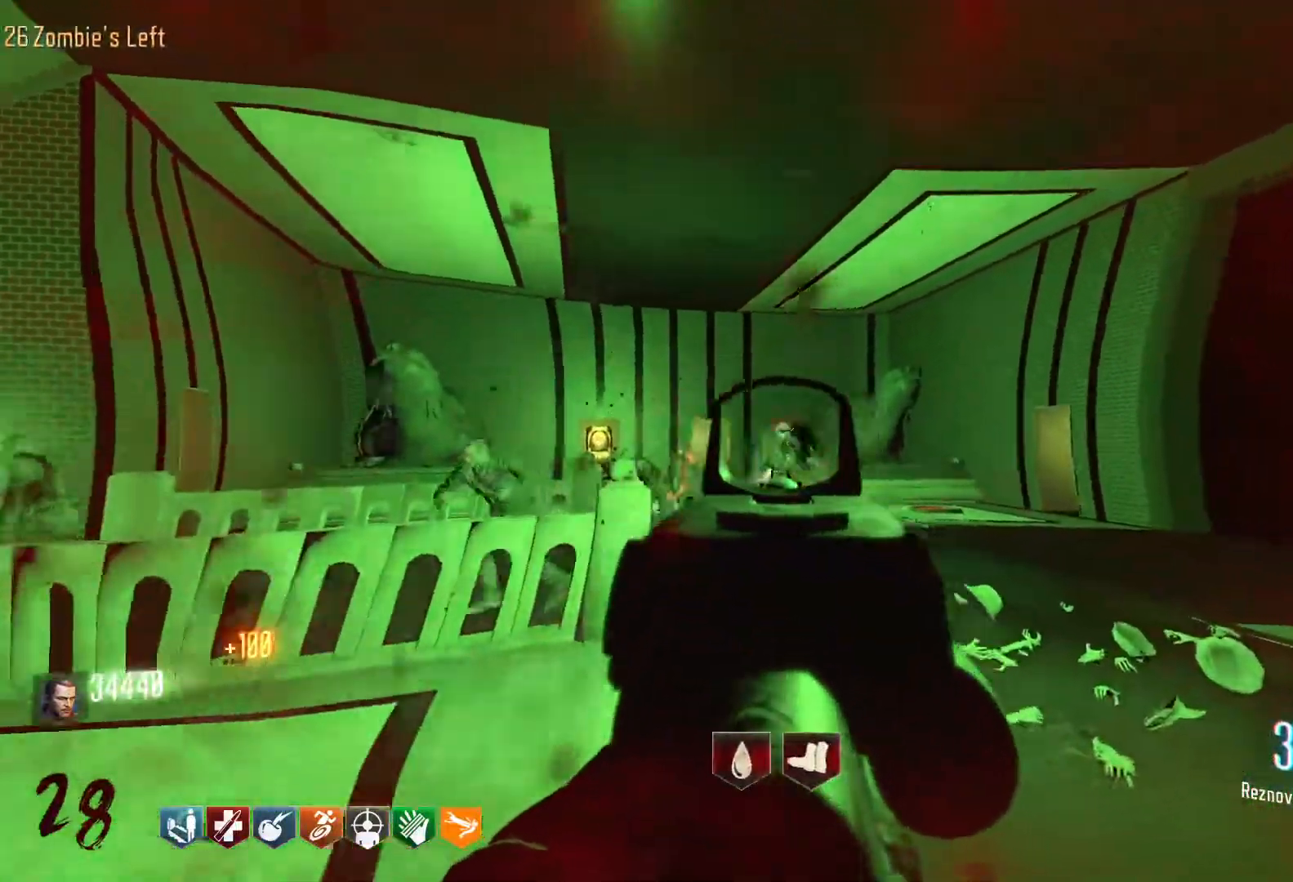
{"keys": ["w"], "mouse": ["left"], "events": [[100, "w", "down"]]}
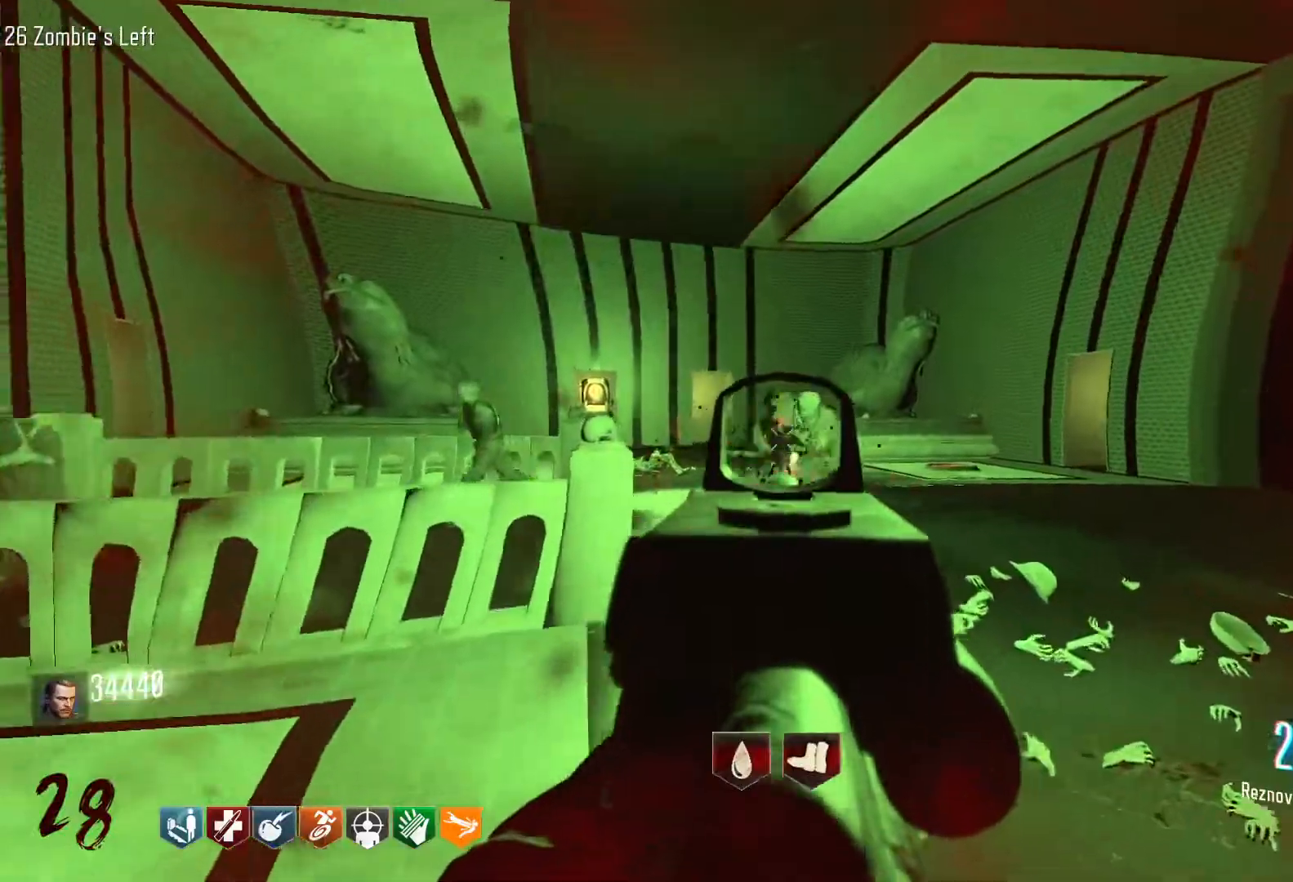
{"keys": ["w"], "mouse": ["left"], "events": []}
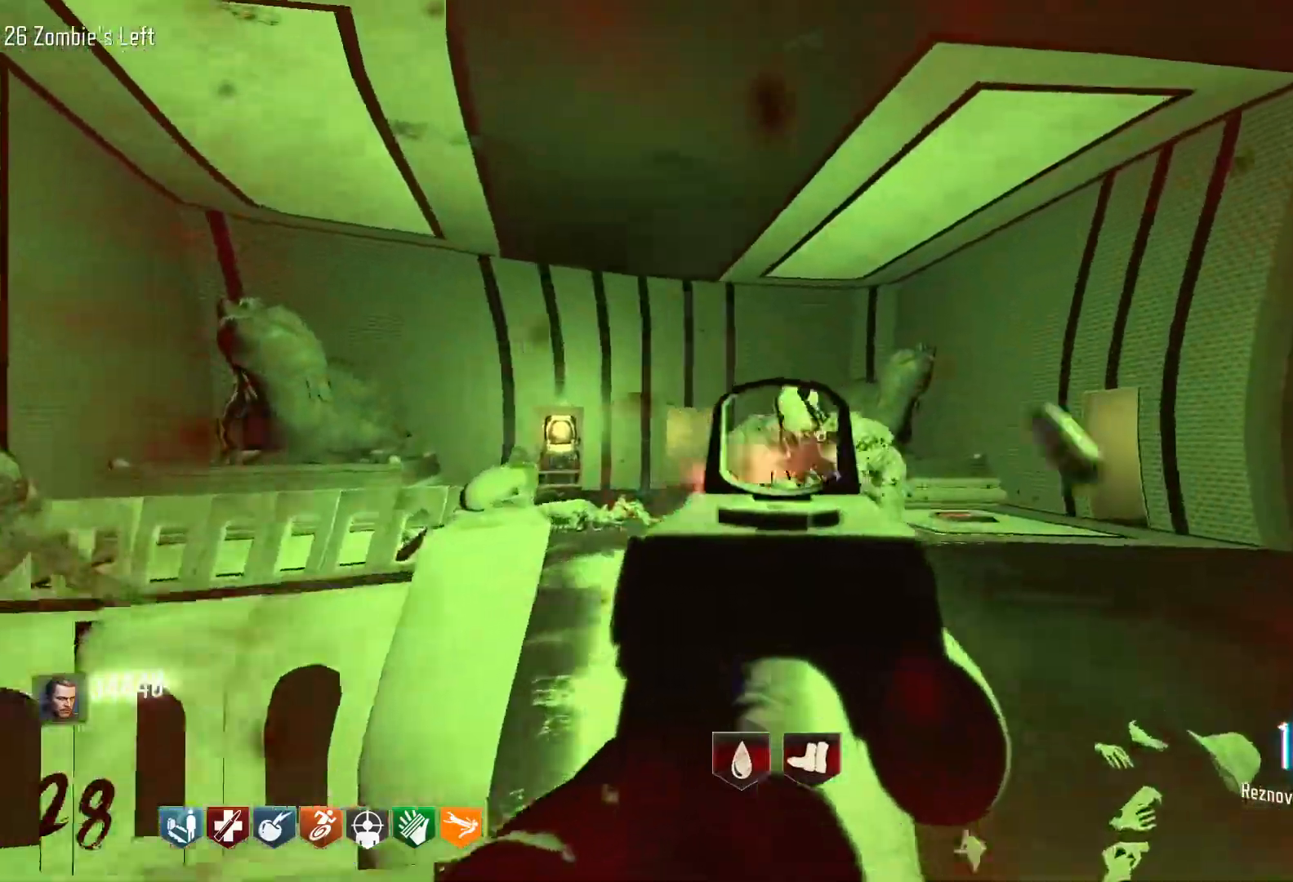
{"keys": ["s"], "mouse": ["left"], "events": [[216, "w", "up"], [316, "s", "down"]]}
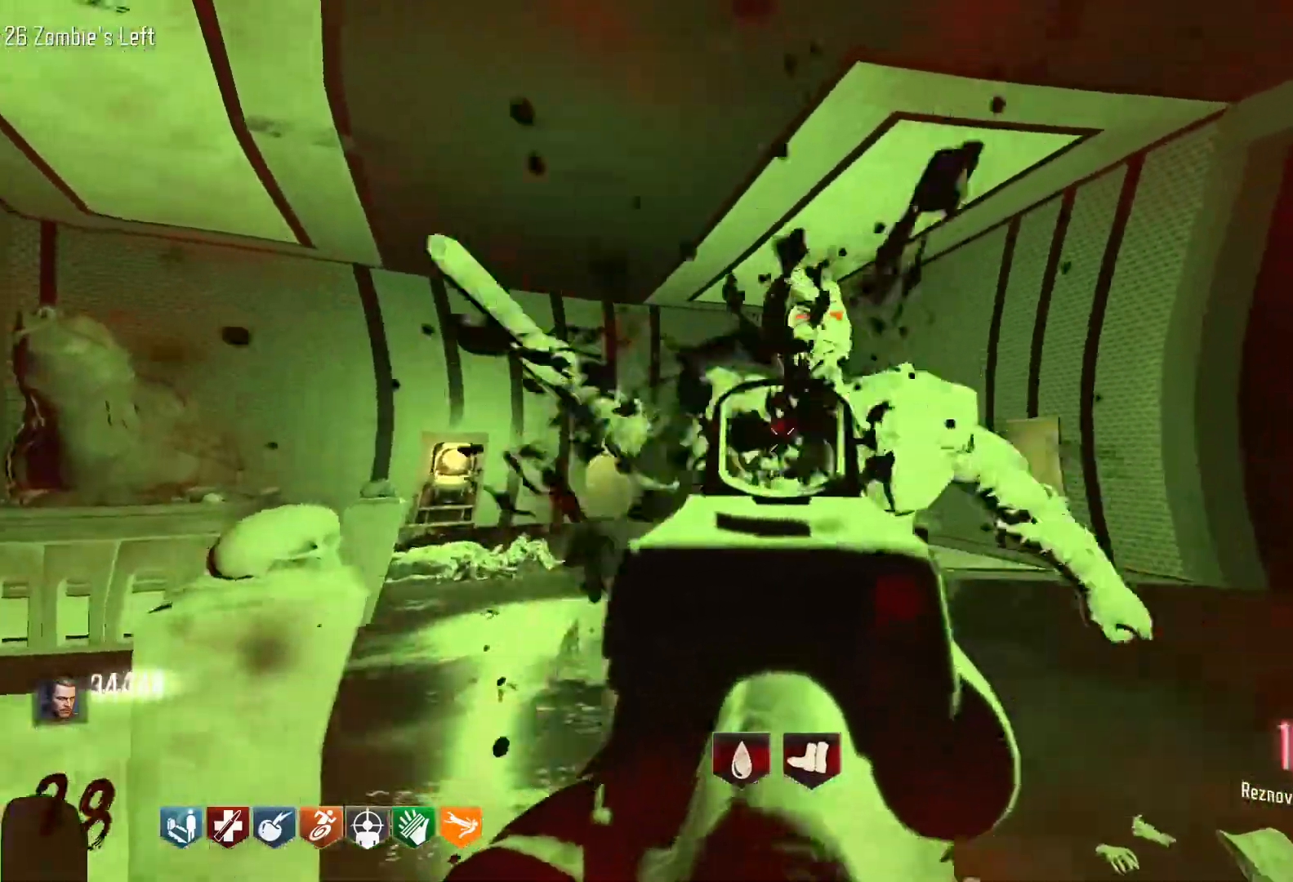
{"keys": ["s"], "mouse": ["left"], "events": []}
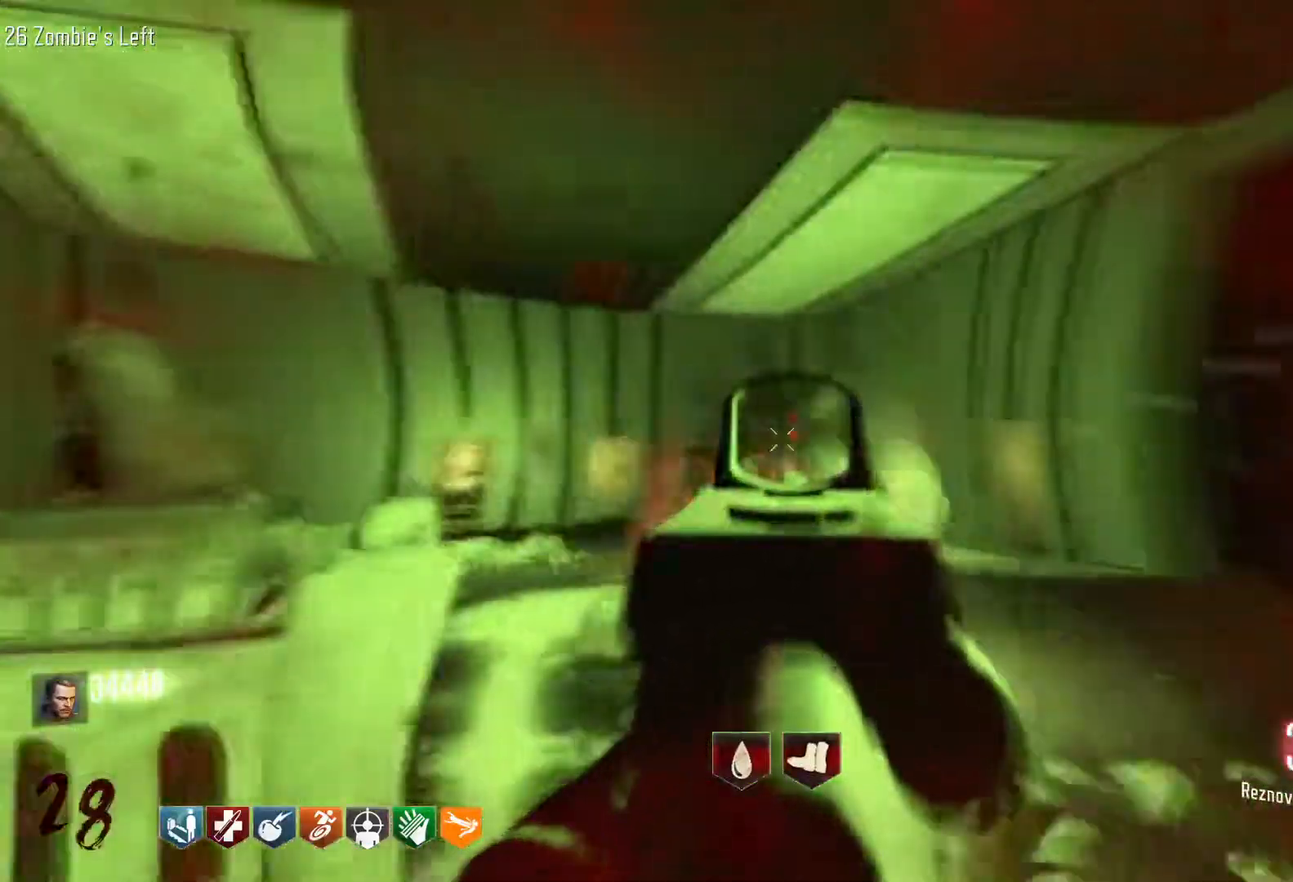
{"keys": [], "mouse": ["left"], "events": [[250, "s", "up"]]}
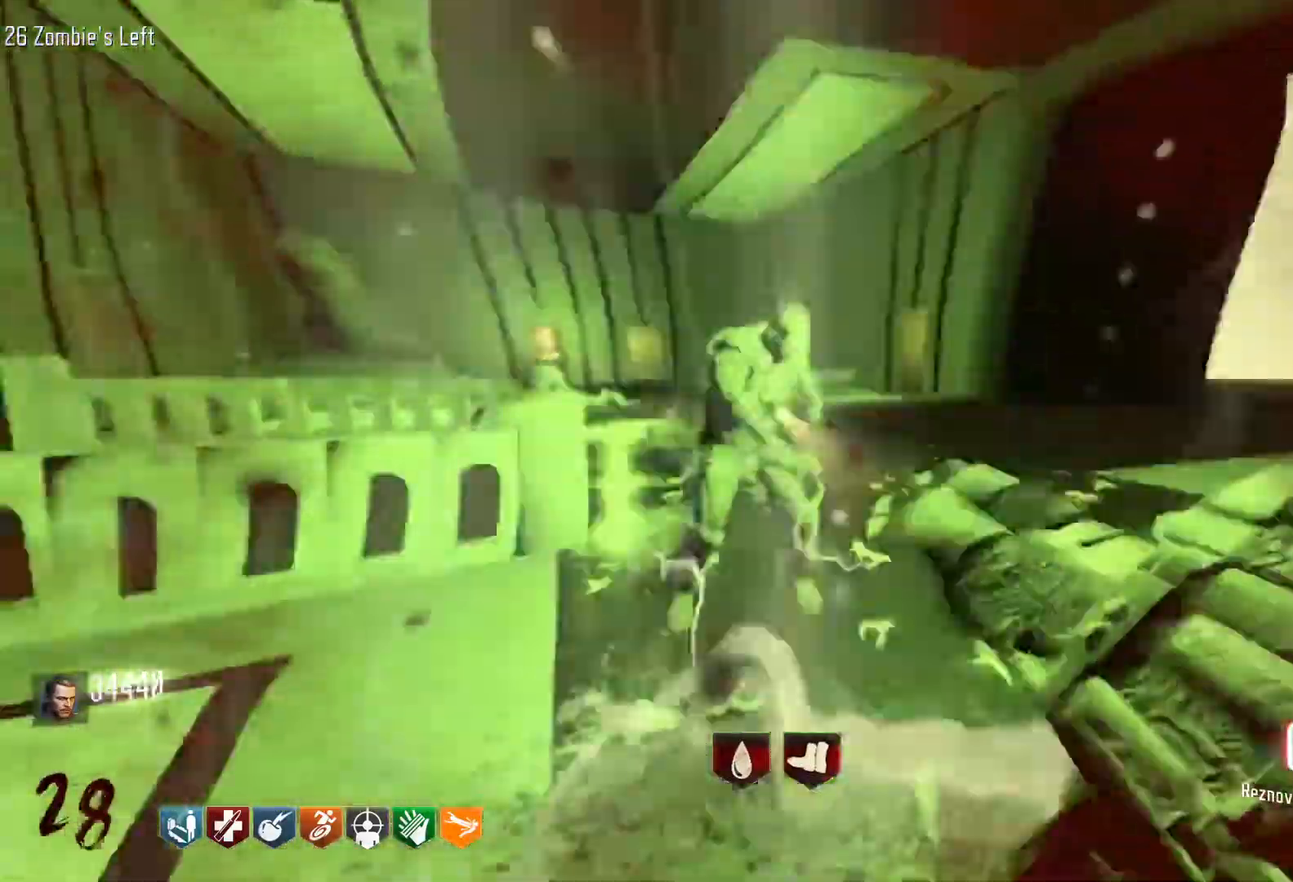
{"keys": ["d"], "mouse": [], "events": [[183, "d", "down"], [216, "mouse_left", "up"], [316, "shift", "down"], [316, "w", "down"], [500, "shift", "up"], [500, "w", "up"]]}
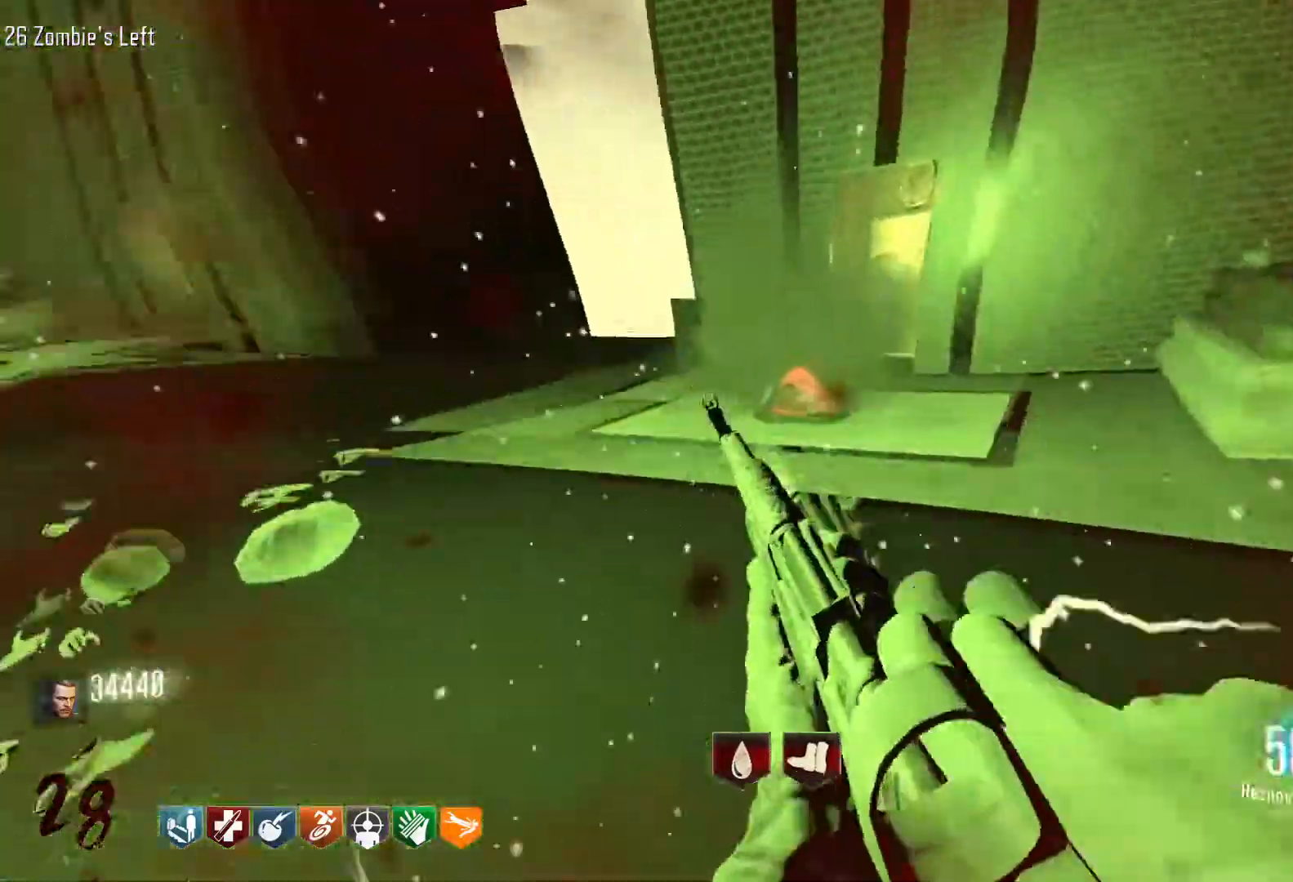
{"keys": ["s"], "mouse": [], "events": [[50, "space", "down"], [150, "s", "down"], [233, "d", "up"], [283, "space", "up"]]}
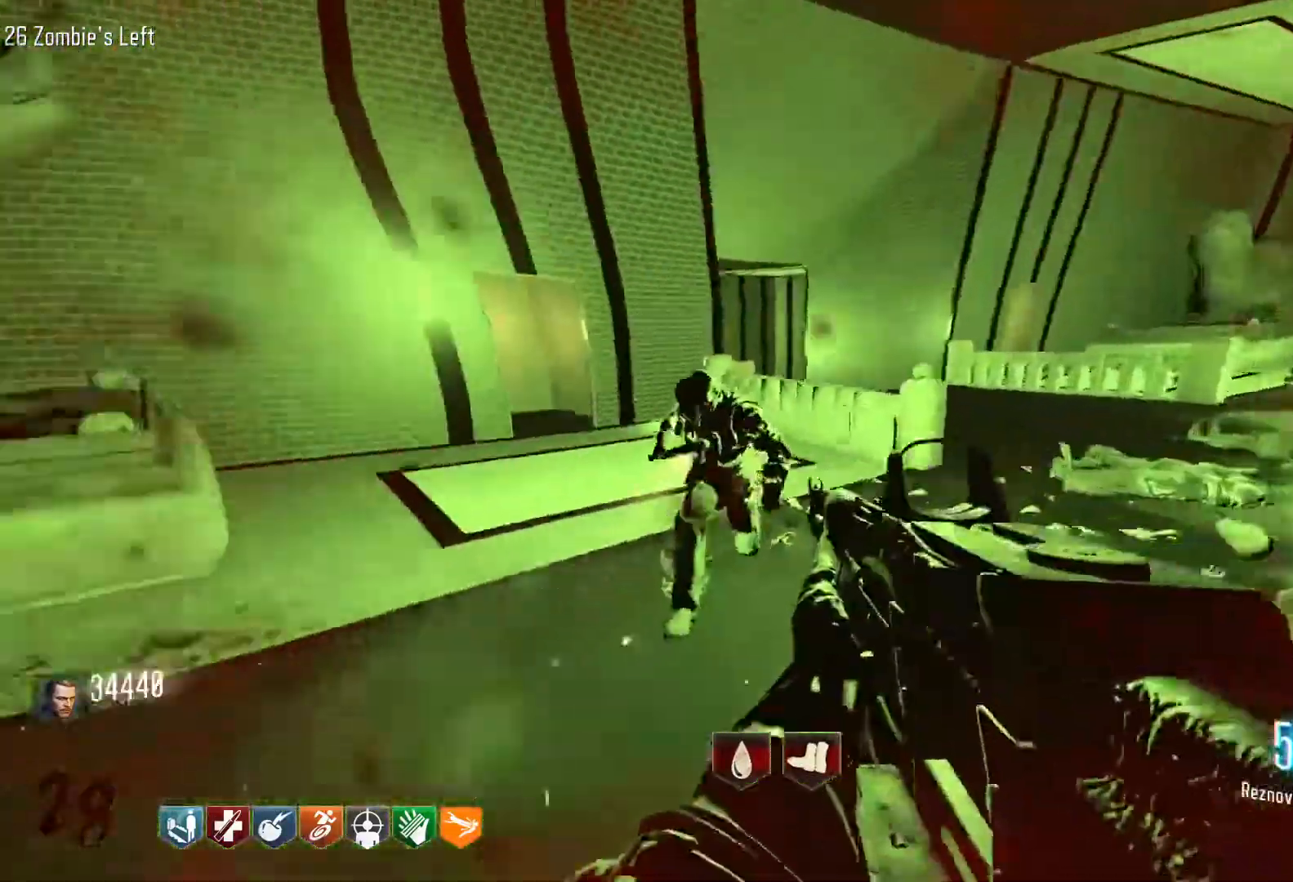
{"keys": [], "mouse": ["left"], "events": [[16, "mouse_right", "down"], [166, "mouse_right", "up"], [200, "mouse_left", "down"], [200, "s", "up"]]}
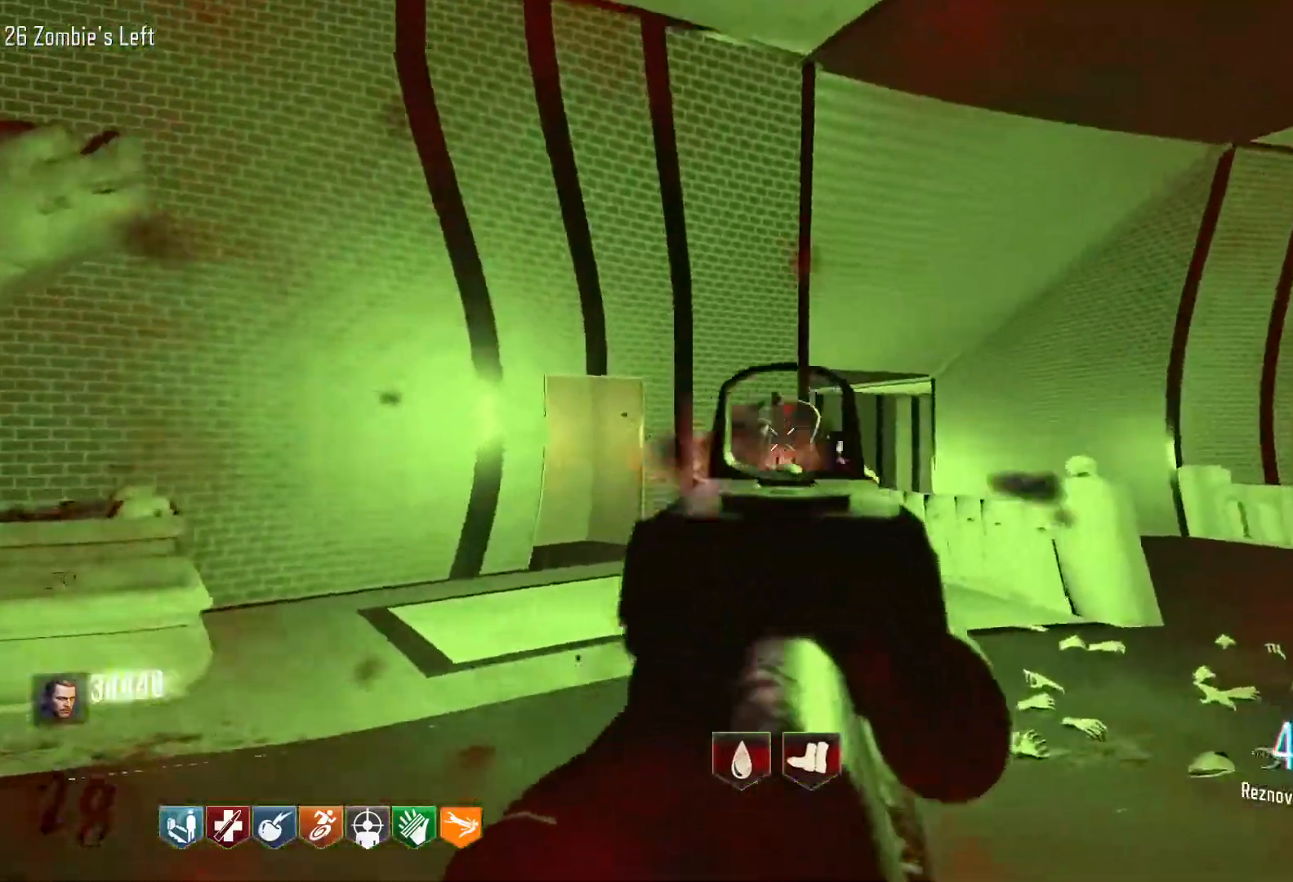
{"keys": [], "mouse": ["left"], "events": []}
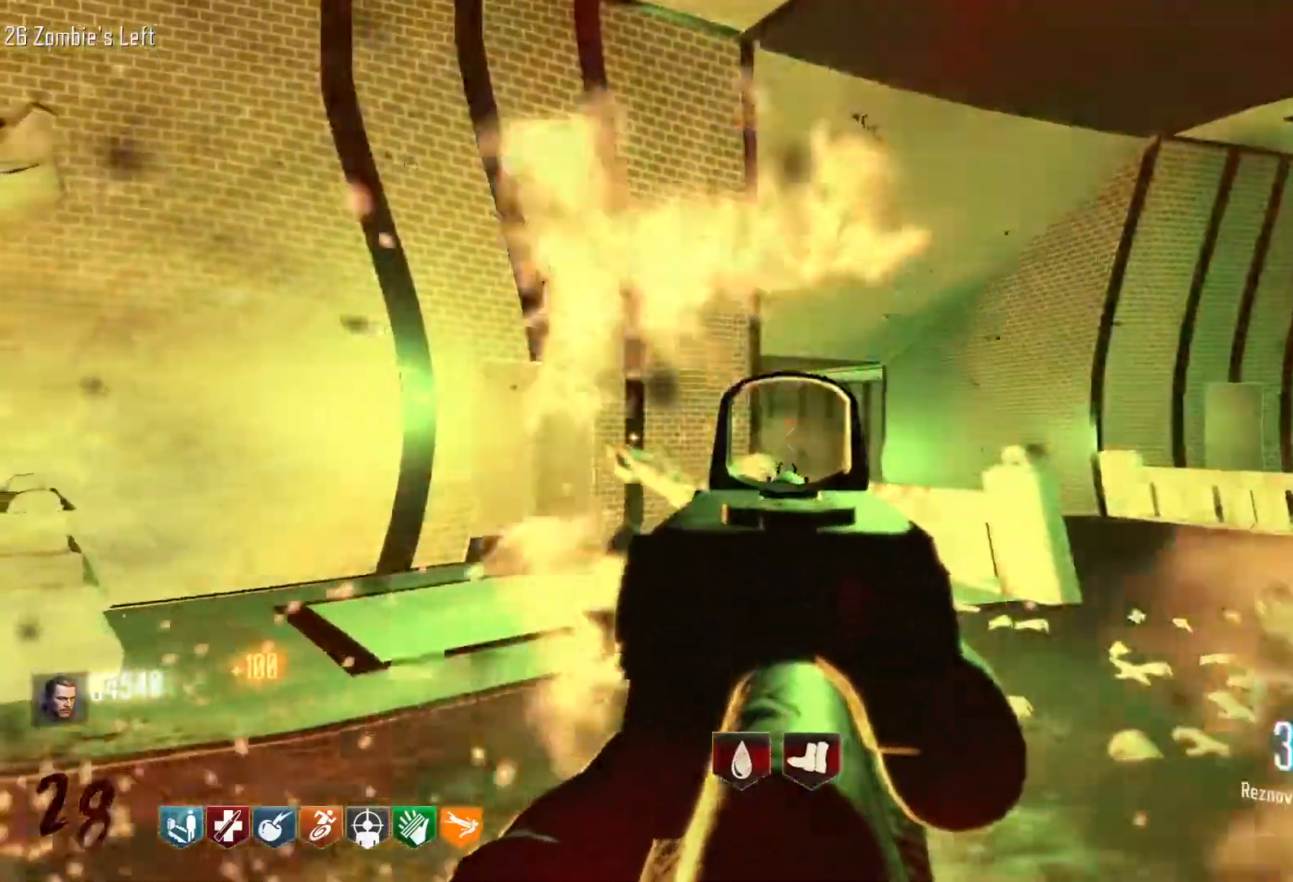
{"keys": ["a"], "mouse": [], "events": [[50, "a", "down"], [50, "r", "down"], [183, "mouse_left", "up"], [233, "r", "up"]]}
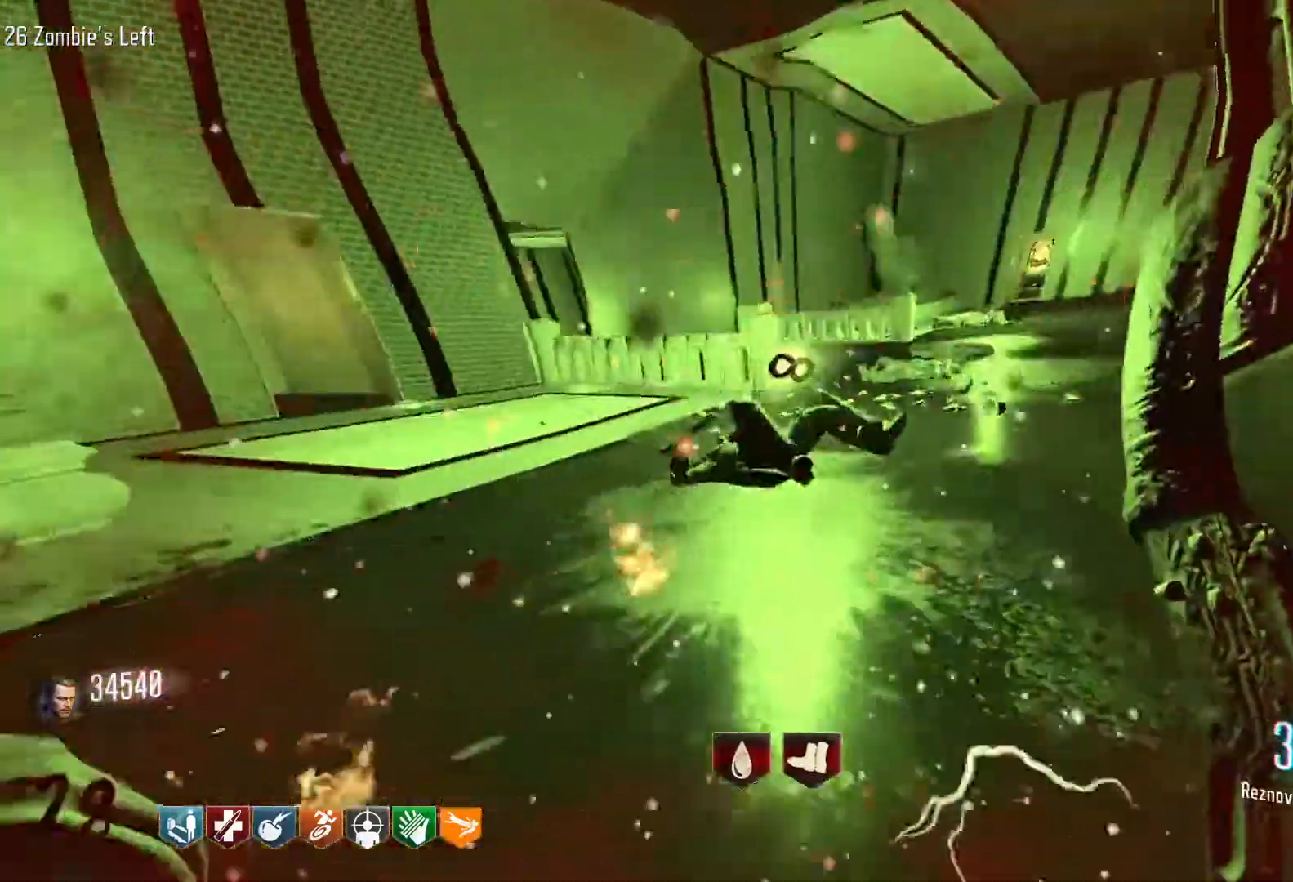
{"keys": ["shift", "w"], "mouse": [], "events": [[250, "w", "down"], [300, "a", "up"], [433, "shift", "down"]]}
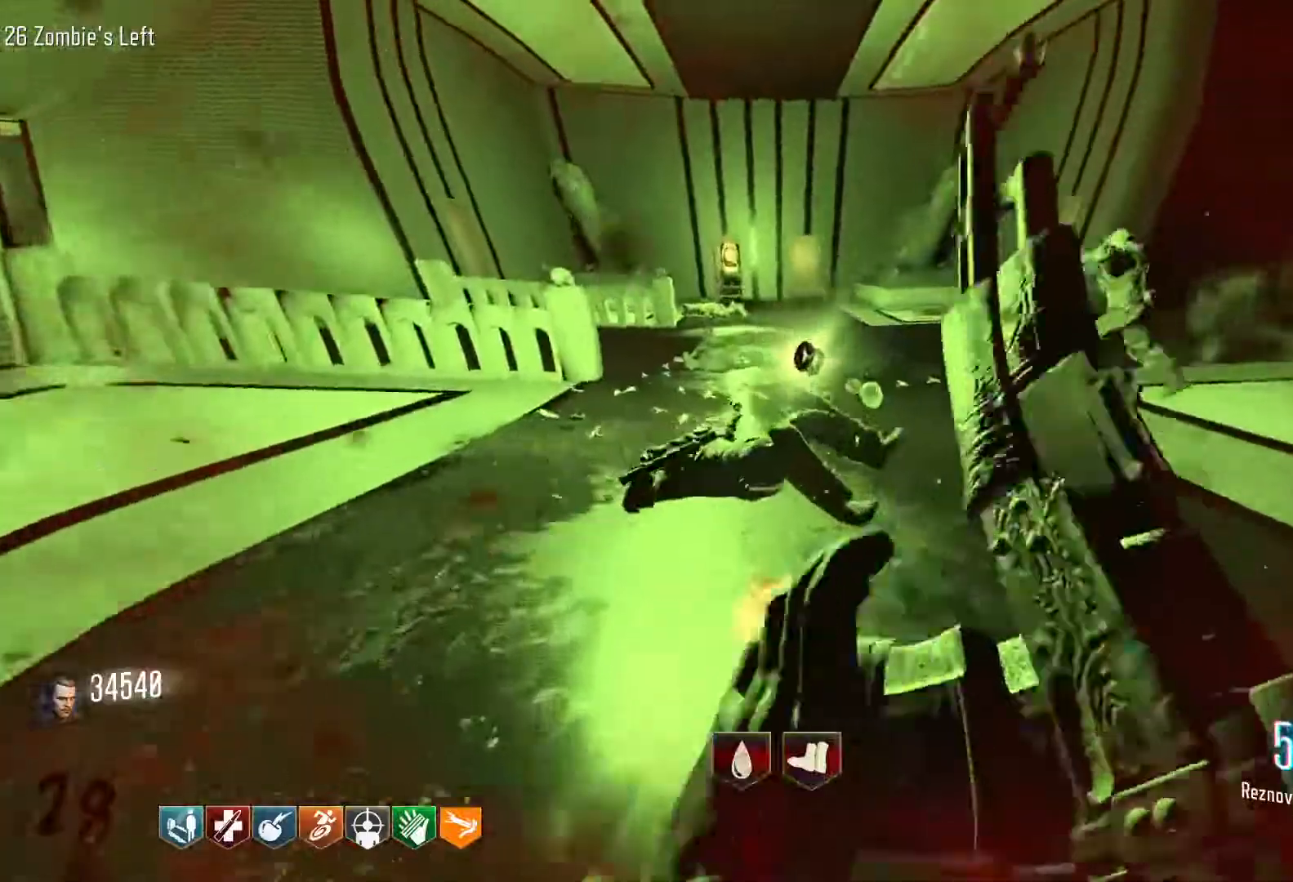
{"keys": [], "mouse": [], "events": [[450, "shift", "up"], [500, "w", "up"]]}
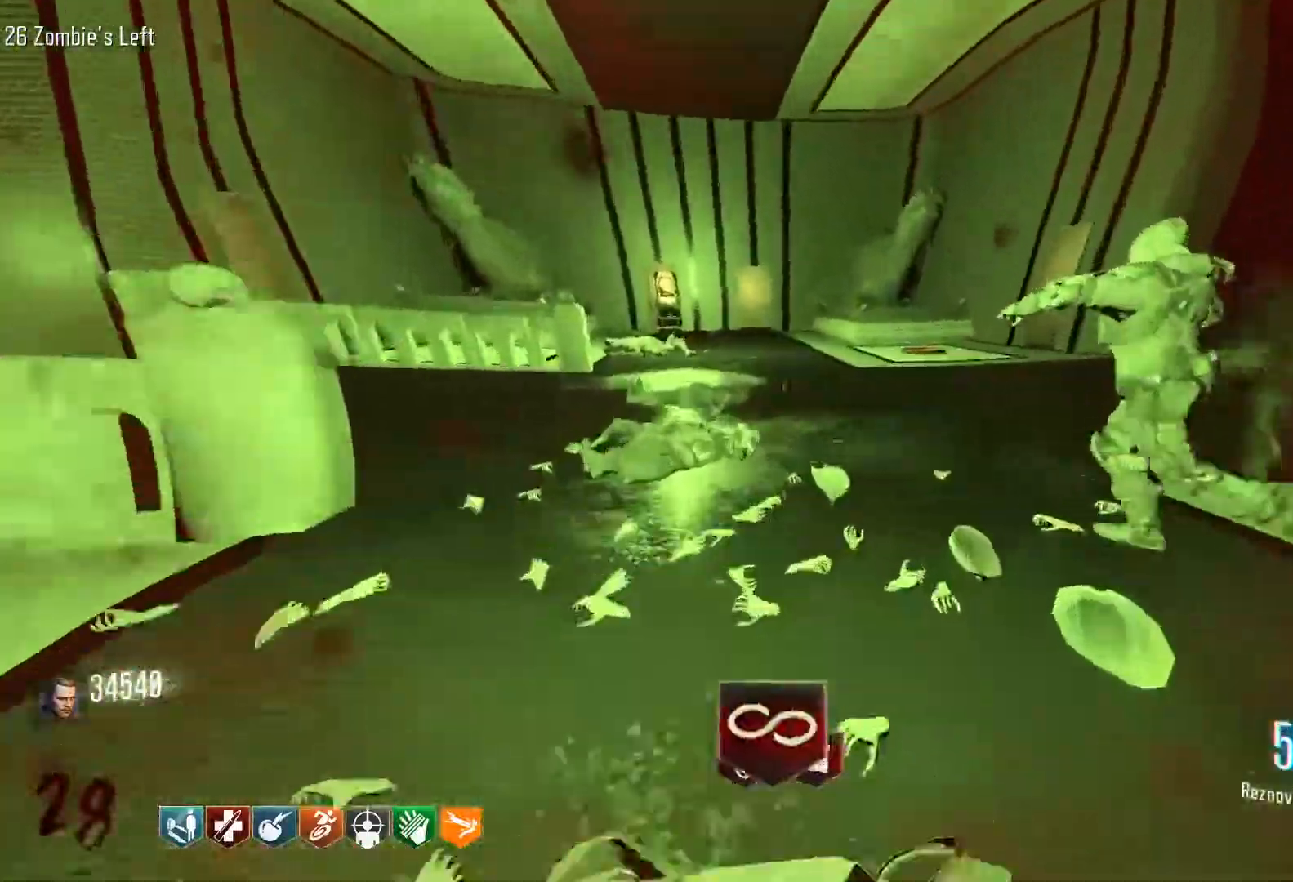
{"keys": ["w"], "mouse": ["left"], "events": [[100, "w", "down"], [233, "mouse_left", "down"], [333, "w", "up"], [466, "w", "down"]]}
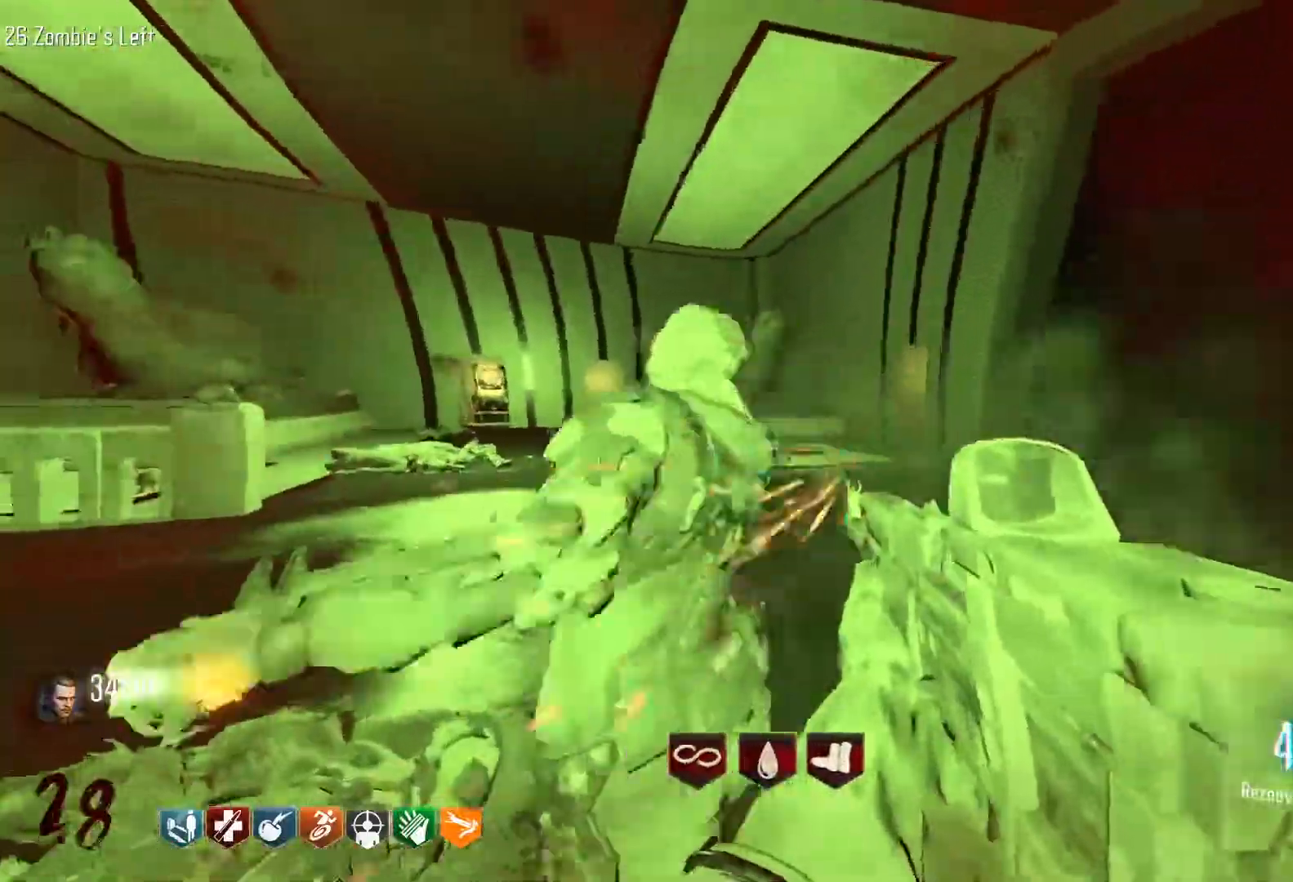
{"keys": ["d"], "mouse": ["left"], "events": [[300, "w", "up"], [350, "d", "down"]]}
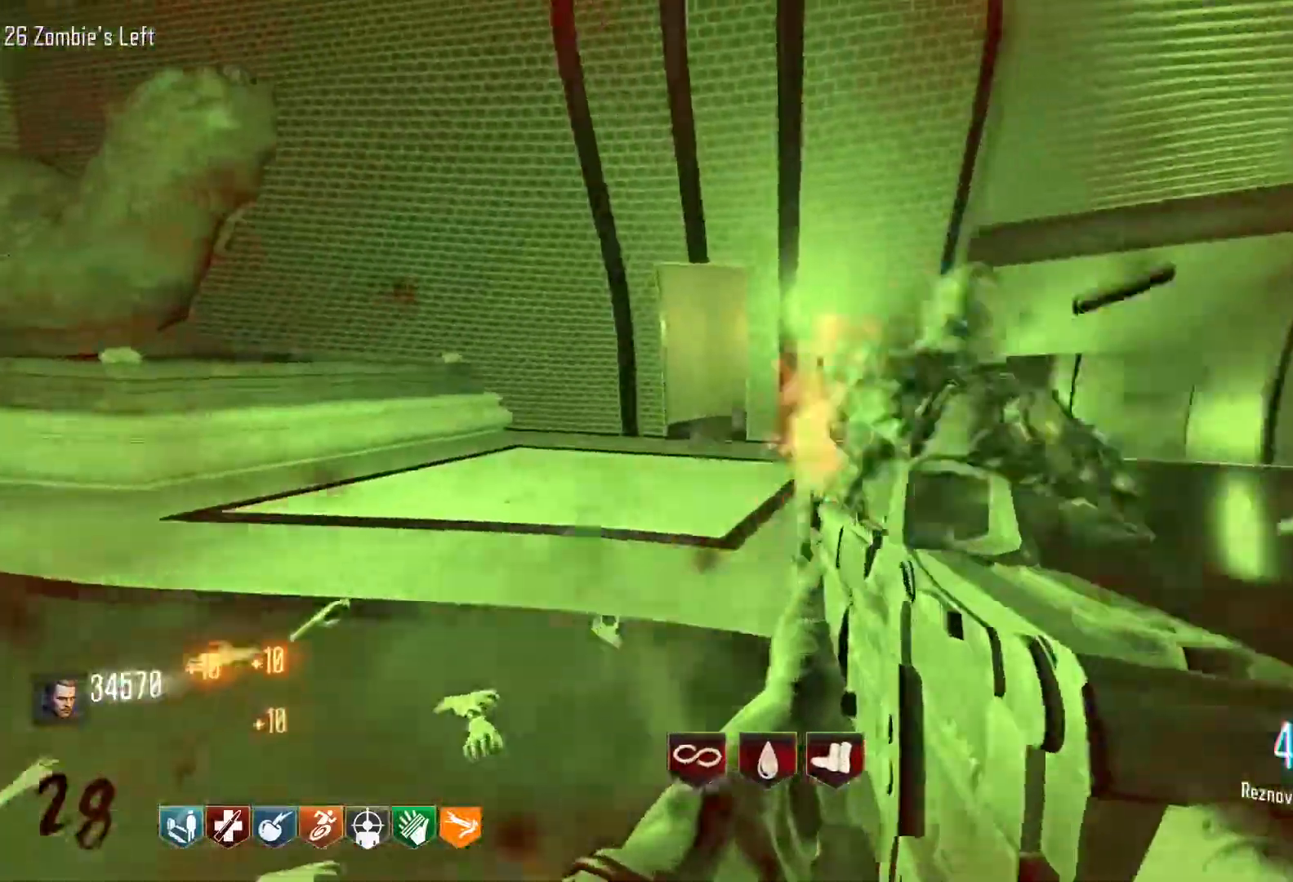
{"keys": [], "mouse": ["left"], "events": [[83, "w", "down"], [133, "d", "up"], [500, "w", "up"]]}
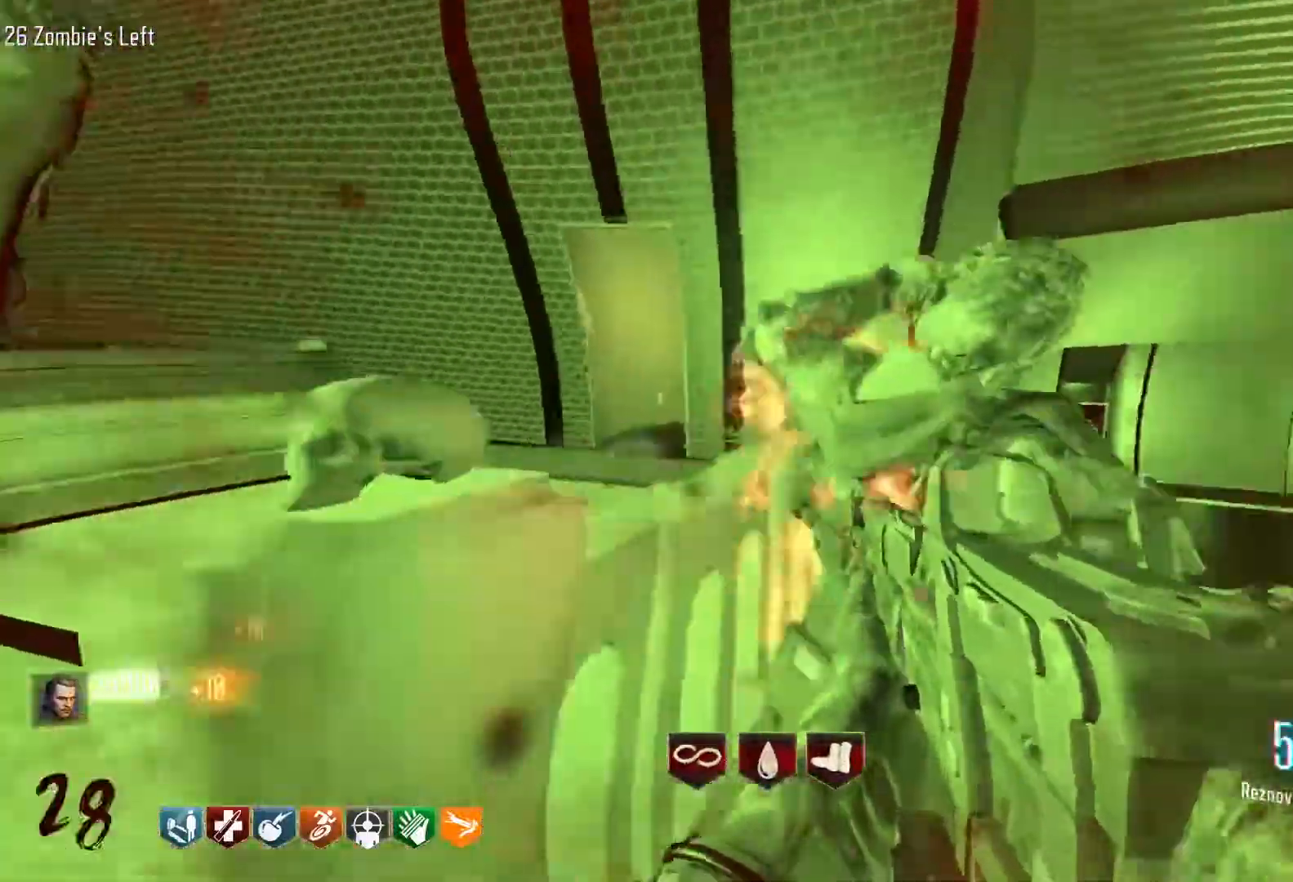
{"keys": ["w"], "mouse": ["left"], "events": [[333, "w", "down"]]}
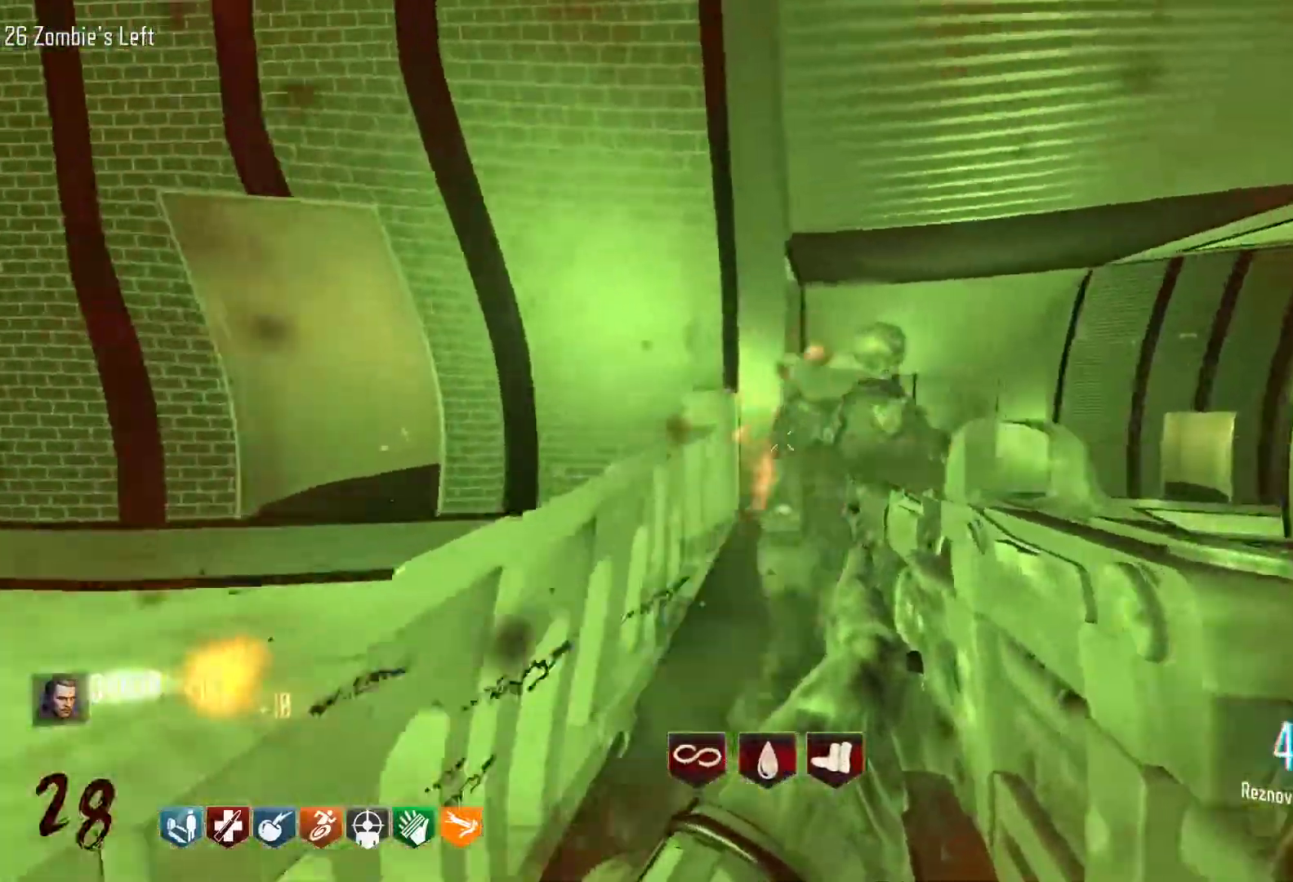
{"keys": ["w"], "mouse": ["left"], "events": []}
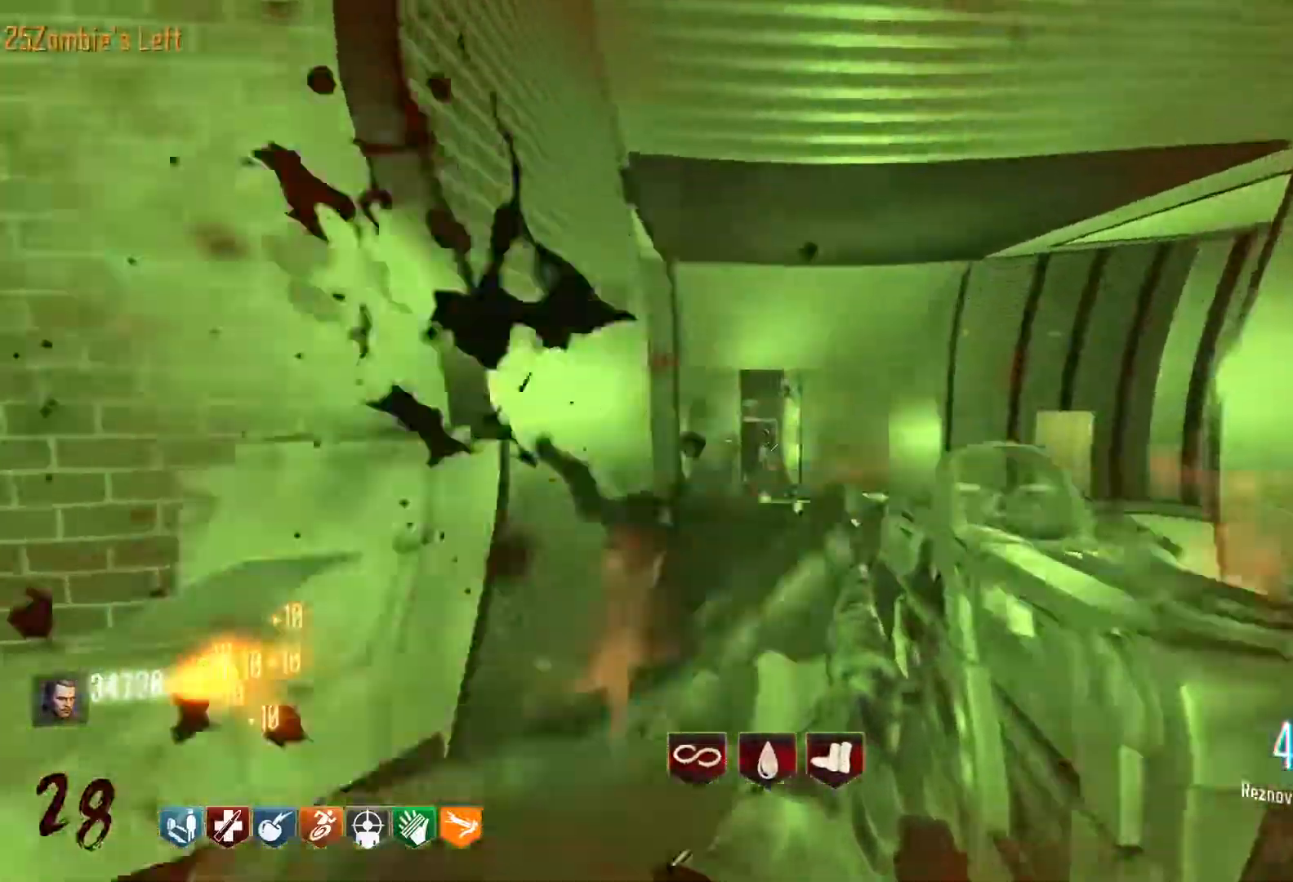
{"keys": ["shift", "w"], "mouse": [], "events": [[133, "d", "down"], [266, "d", "up"], [266, "mouse_left", "up"], [500, "shift", "down"]]}
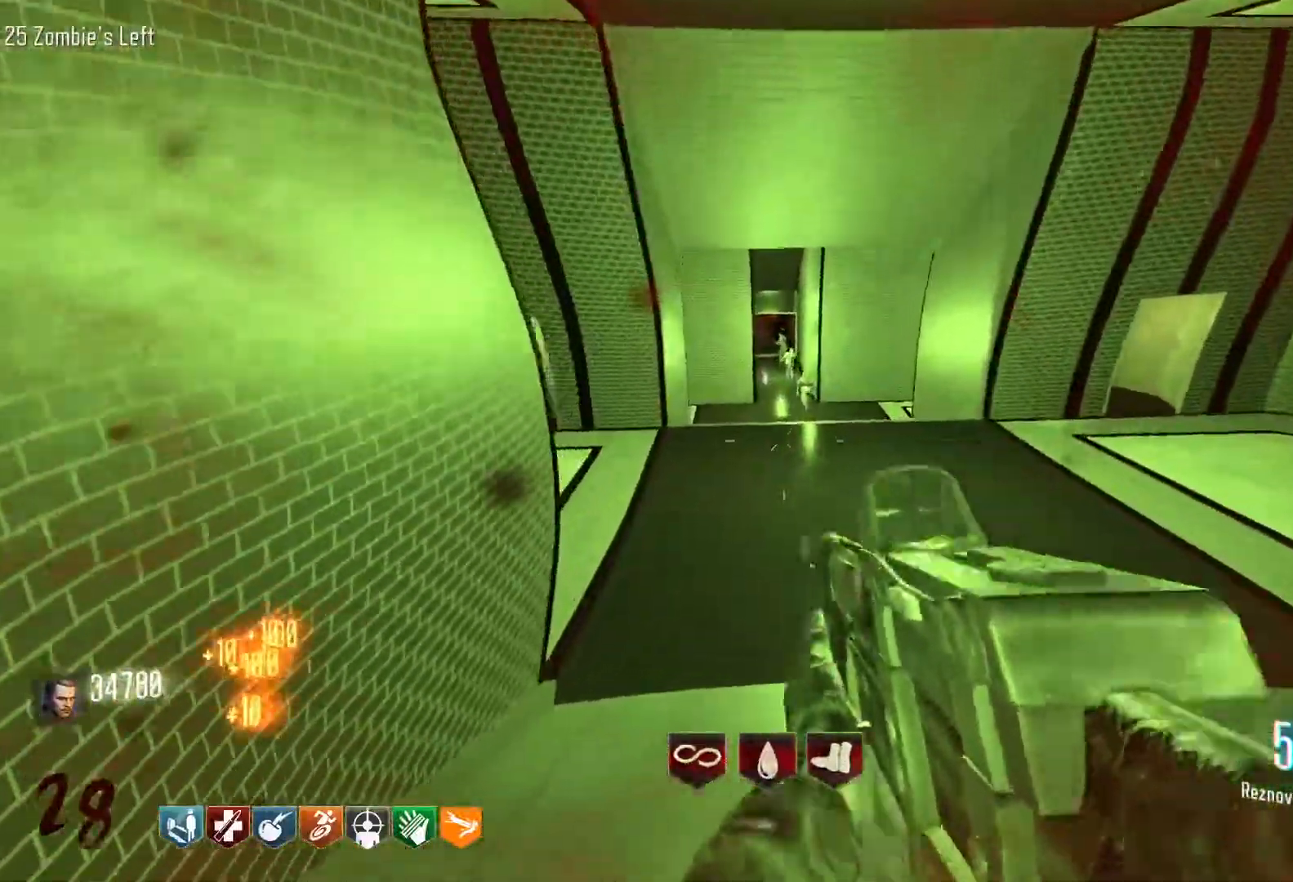
{"keys": ["shift", "w"], "mouse": [], "events": []}
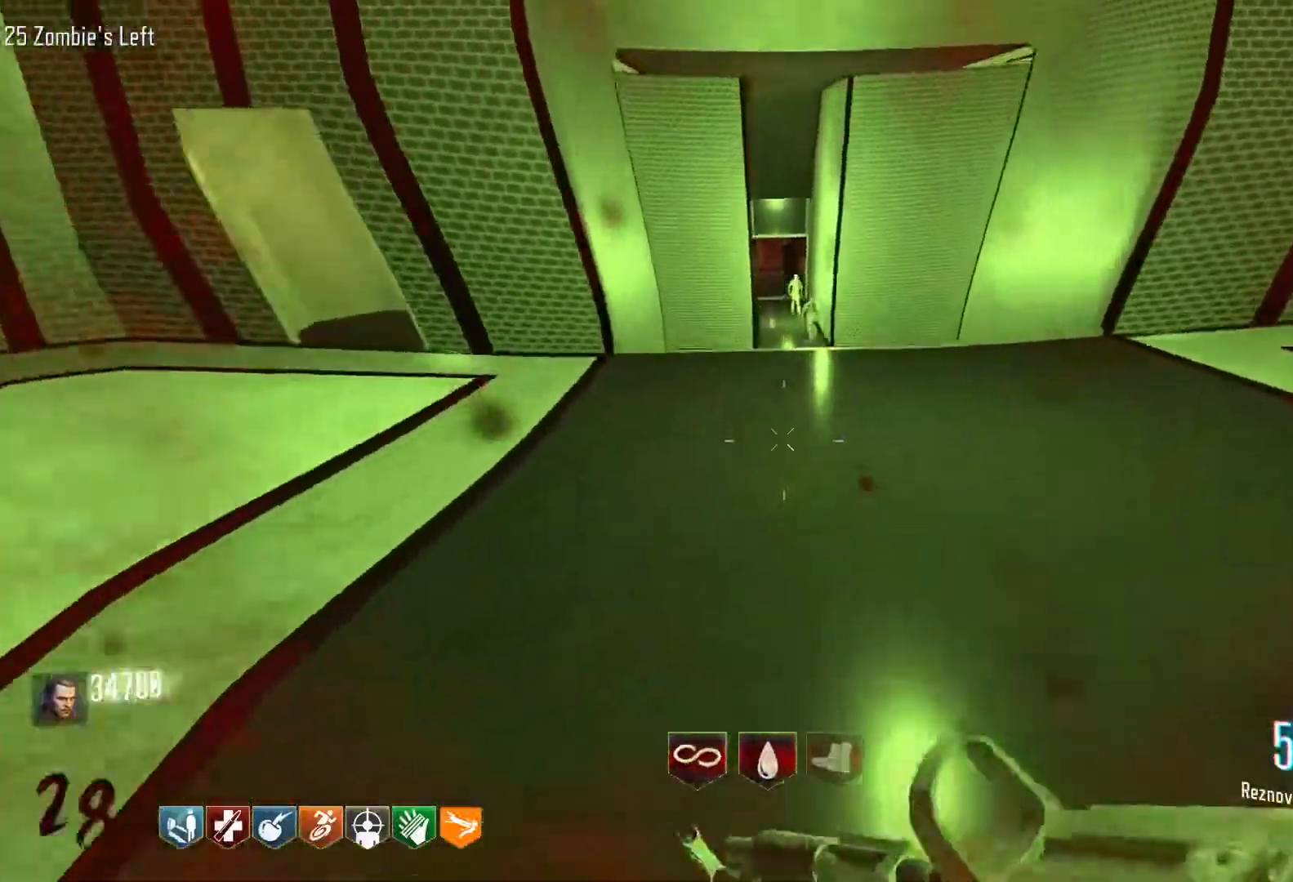
{"keys": ["c", "shift", "w"], "mouse": [], "events": [[433, "c", "down"]]}
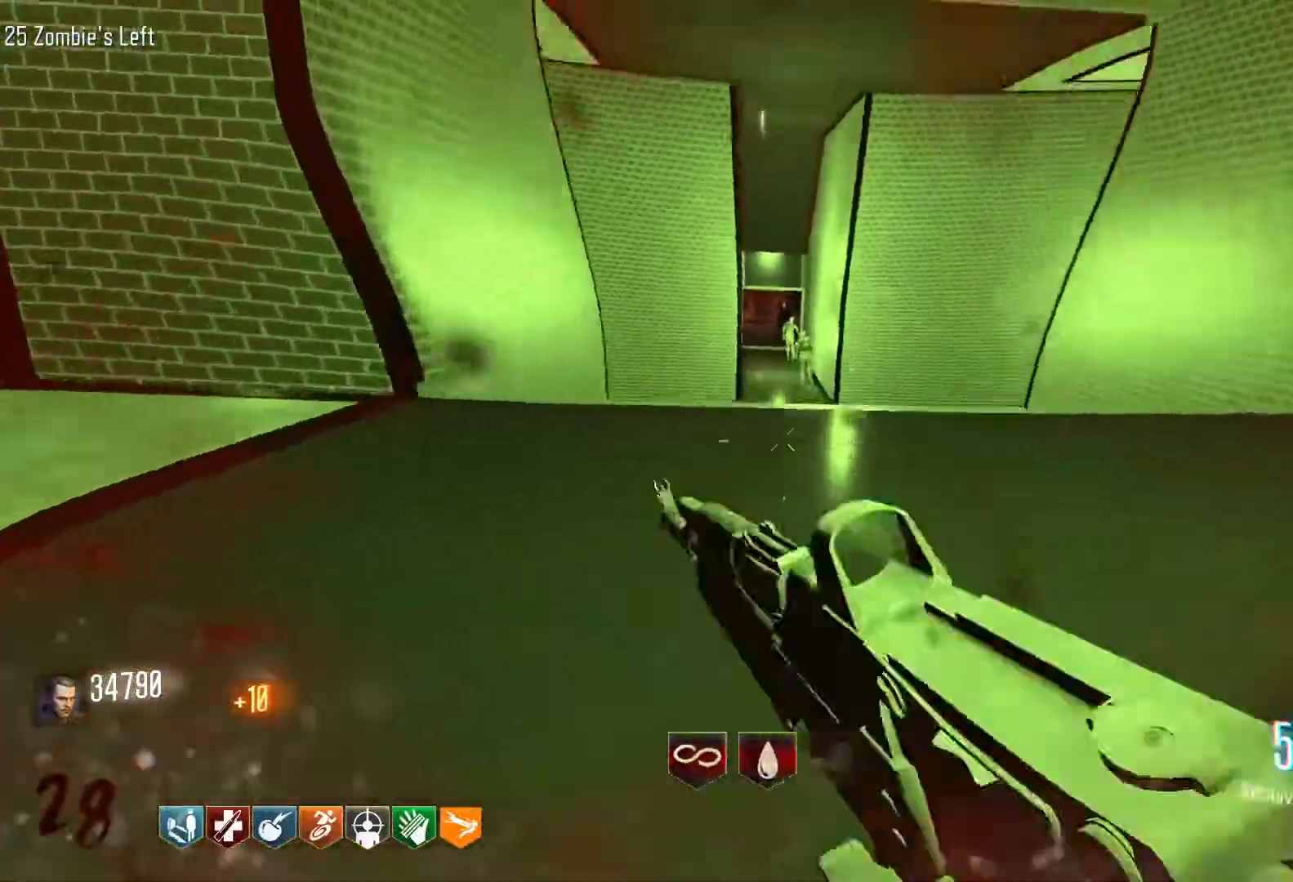
{"keys": ["w"], "mouse": [], "events": [[83, "shift", "up"], [133, "space", "down"], [183, "c", "up"], [266, "space", "up"]]}
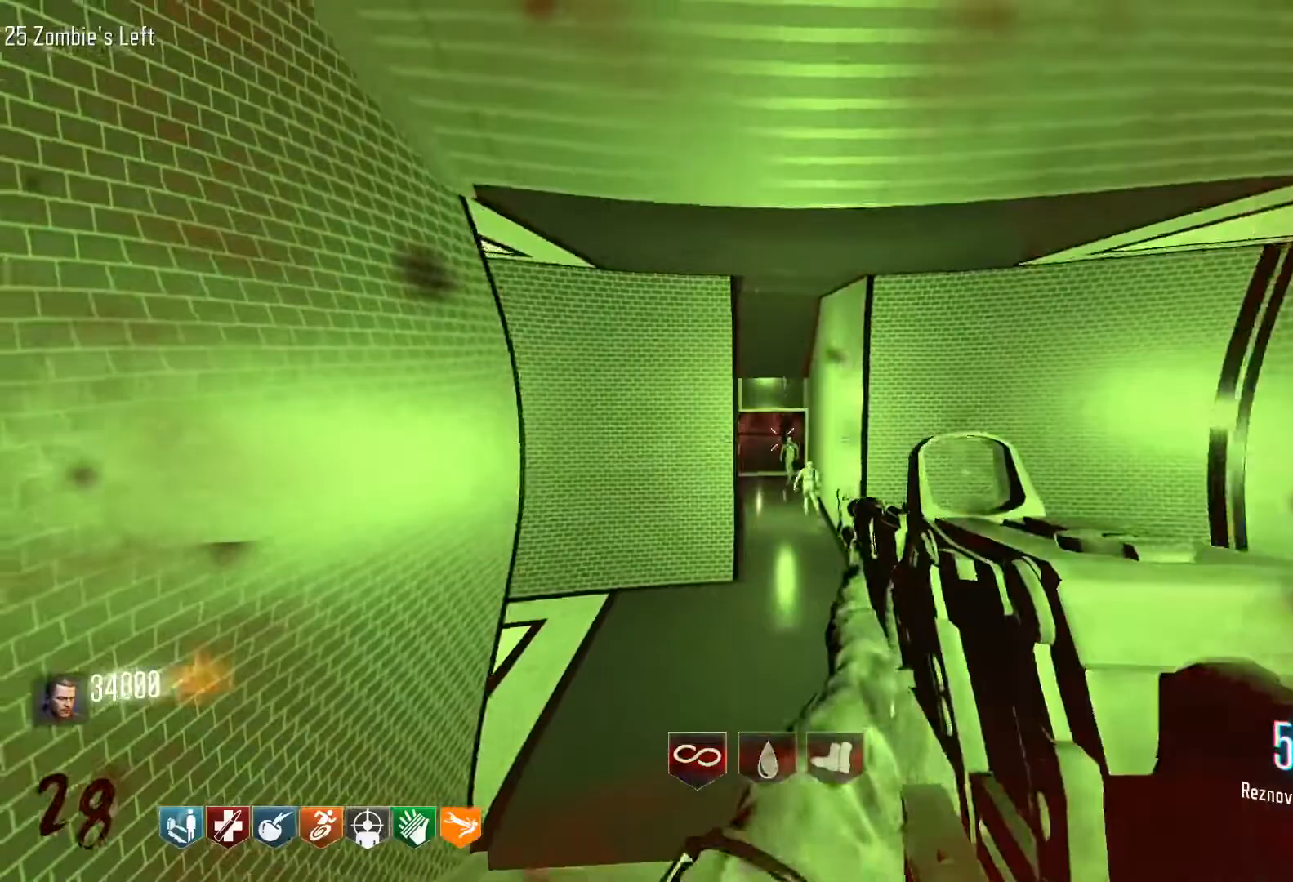
{"keys": ["space", "w"], "mouse": [], "events": [[100, "c", "down"], [433, "c", "up"], [433, "space", "down"]]}
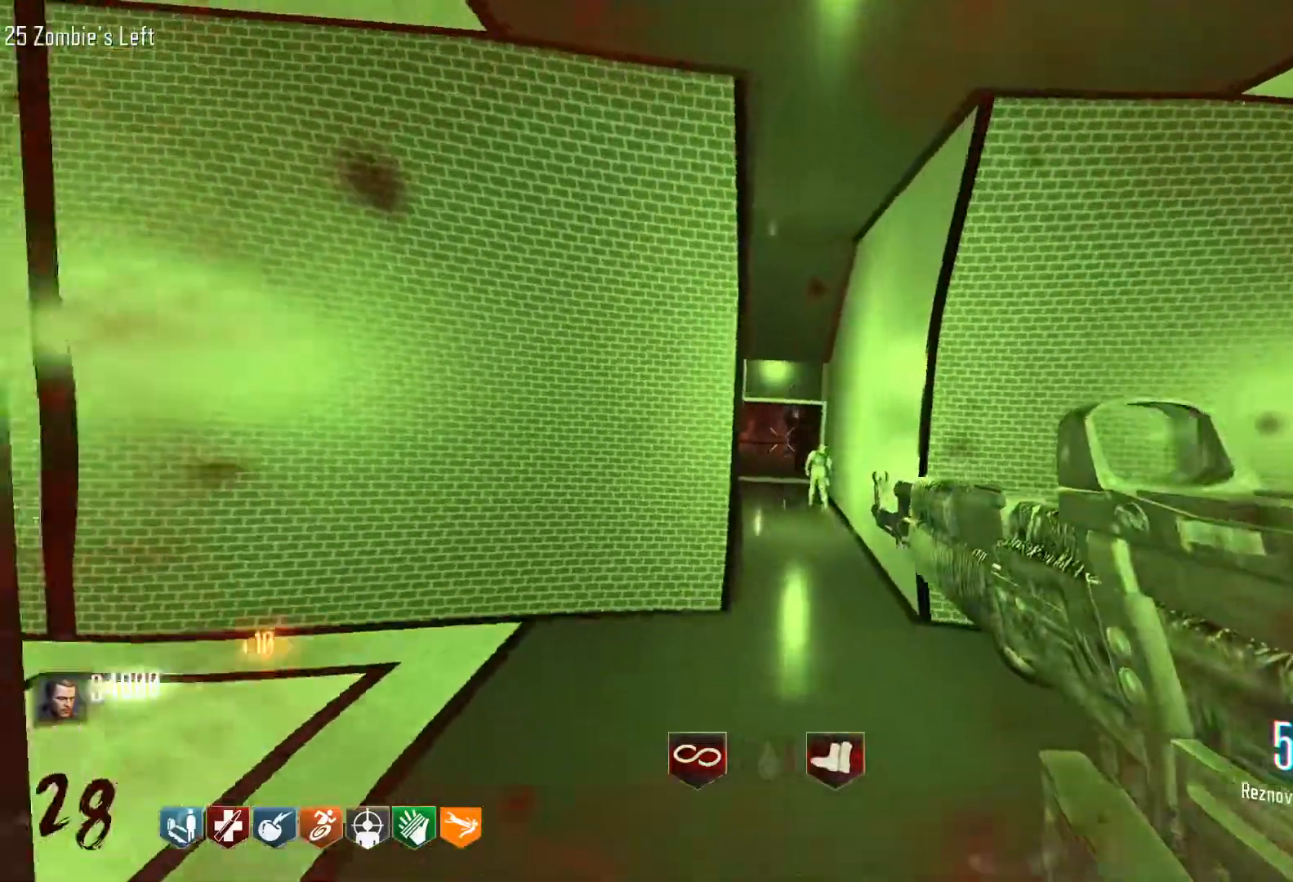
{"keys": ["d", "shift", "w"], "mouse": [], "events": [[66, "space", "up"], [350, "d", "down"], [433, "shift", "down"]]}
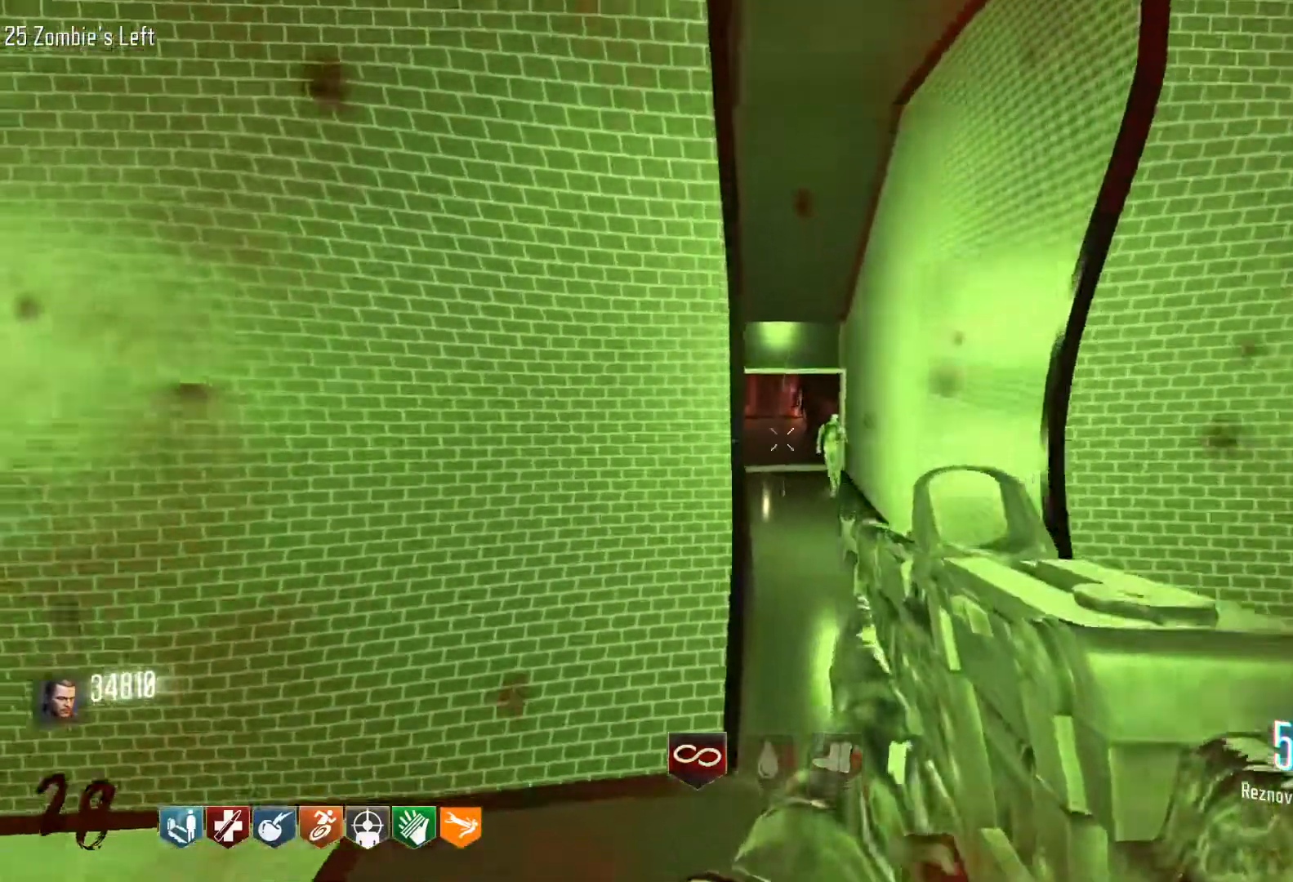
{"keys": ["d", "shift", "w"], "mouse": [], "events": []}
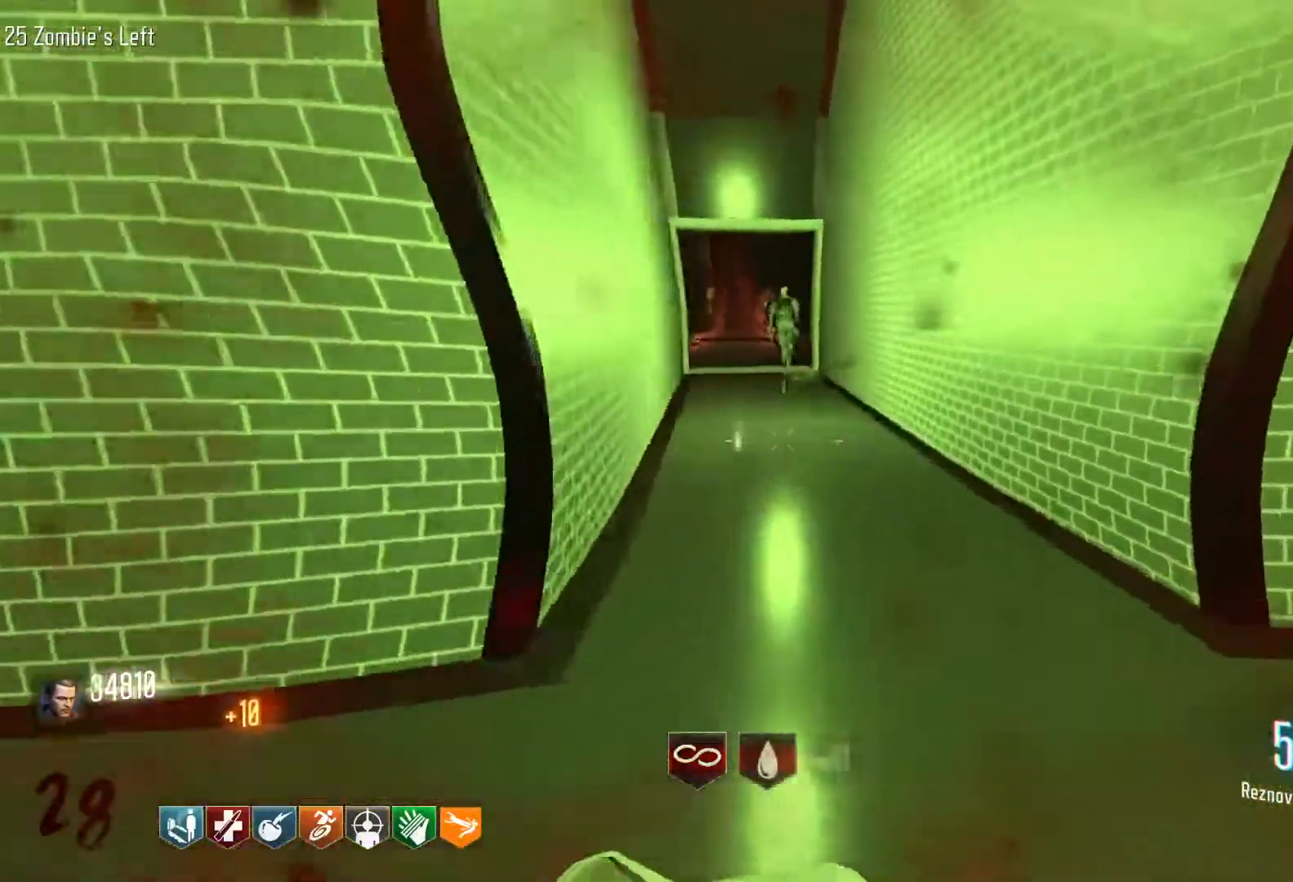
{"keys": ["space", "w"], "mouse": [], "events": [[100, "d", "up"], [233, "c", "down"], [333, "shift", "up"], [433, "c", "up"], [466, "space", "down"]]}
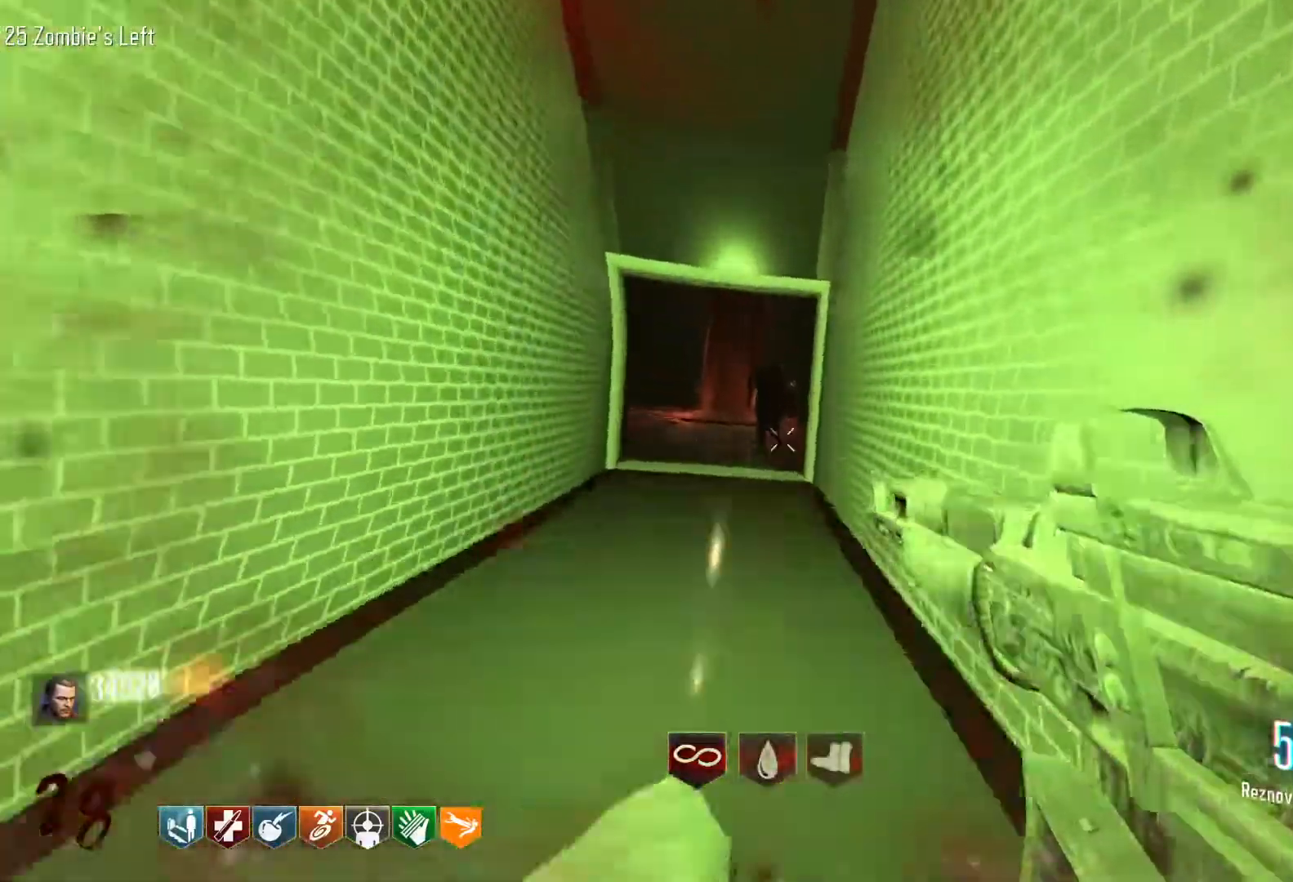
{"keys": ["w"], "mouse": ["left"], "events": [[116, "space", "up"], [166, "mouse_right", "down"], [300, "mouse_right", "up"], [400, "mouse_left", "down"]]}